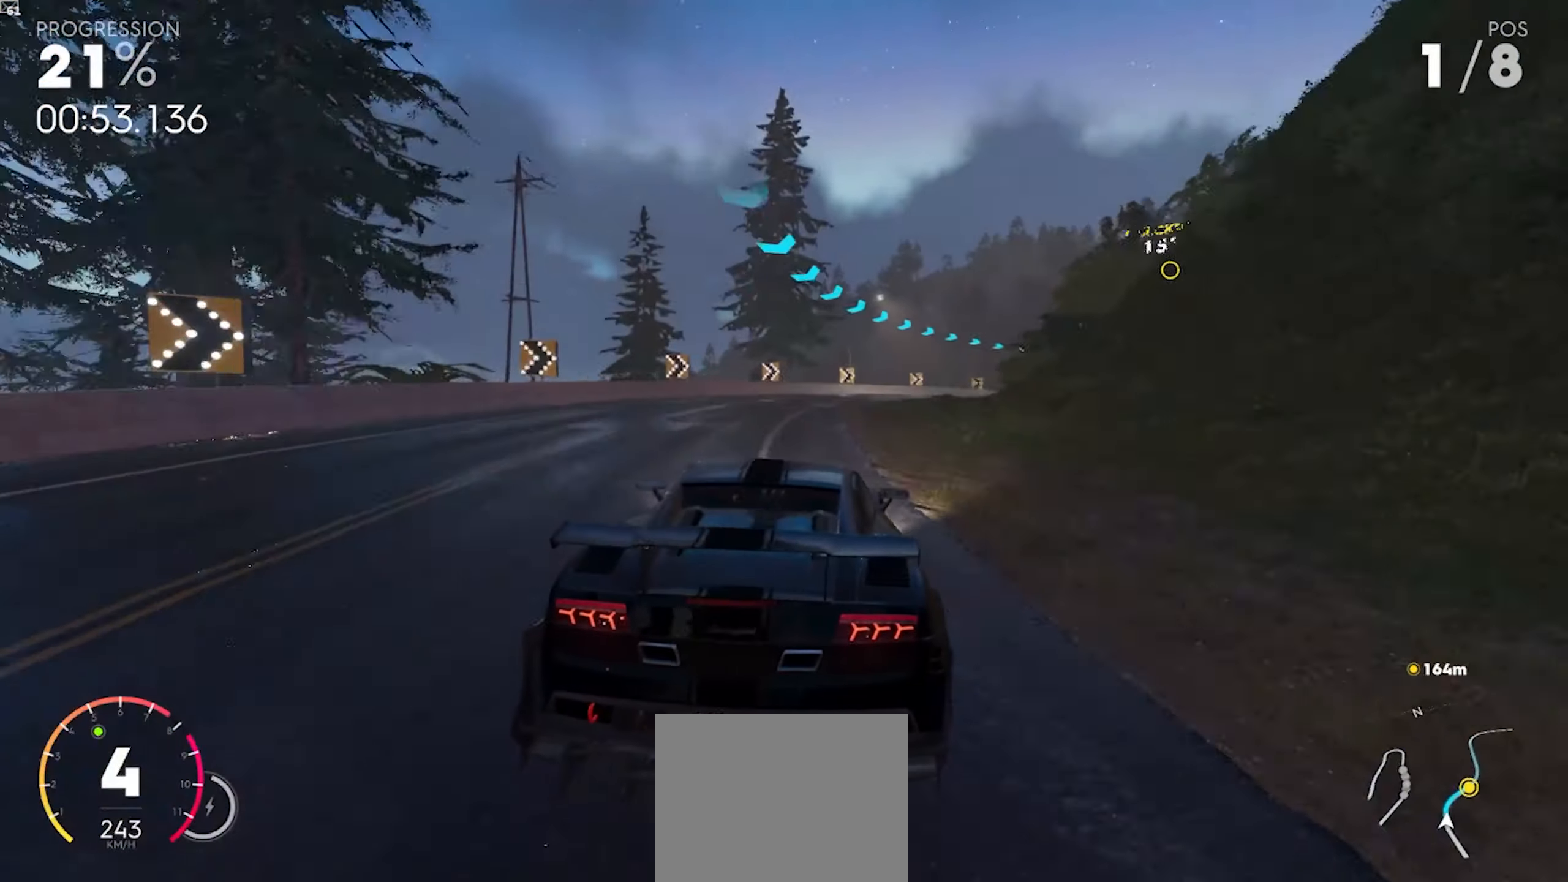
Gameplay with a controller (Xbox layout); each line is a JSON object with the inputs held at the frame after it (dt_ms = milliseconds from this image to that frame). "events" lists button and stick changes between this image and that frame as [ms after this image, input, new state], when the widget could be followed in between. Not read: L1 L2 R1 R3.
{"dt_ms": 500, "buttons": ["R2"], "left_stick": "down-right", "right_stick": "center", "events": []}
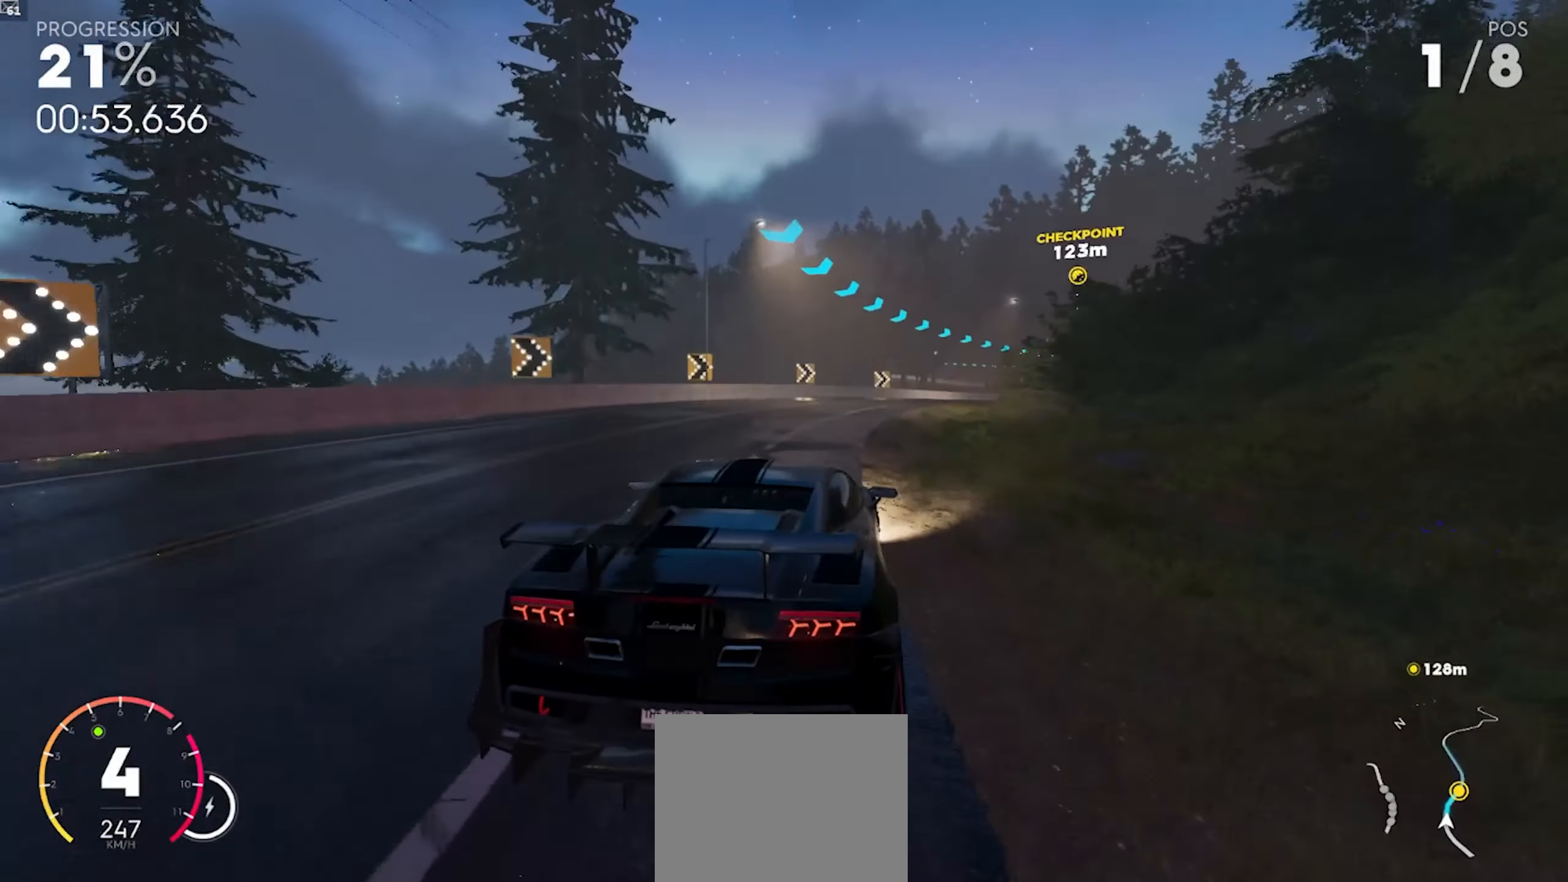
{"dt_ms": 500, "buttons": ["R2"], "left_stick": "right", "right_stick": "center", "events": [[200, "left_stick", "center"], [300, "left_stick", "right"]]}
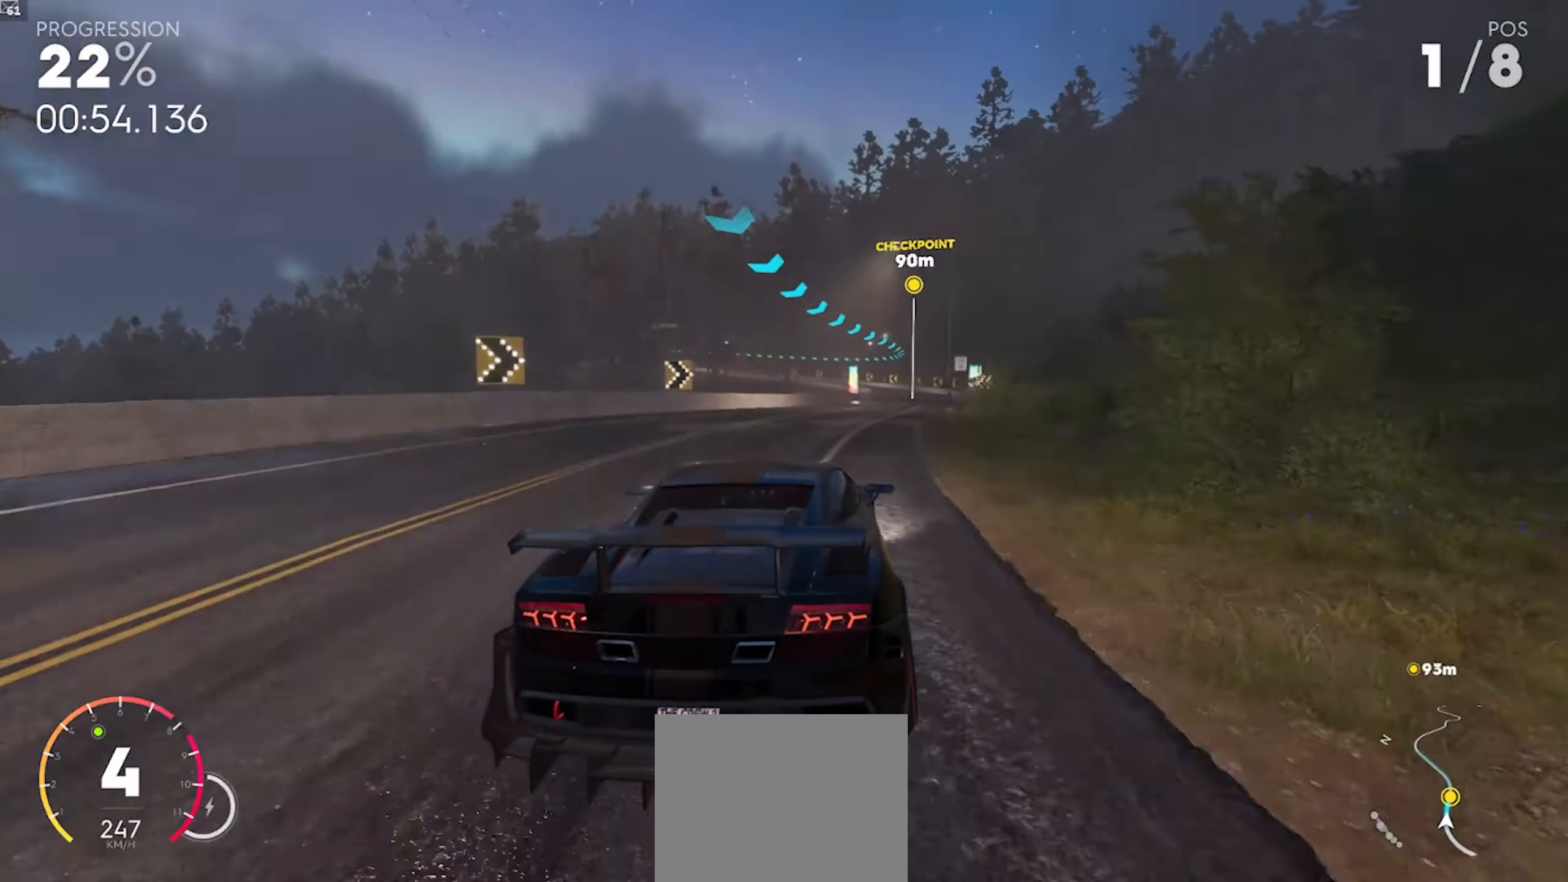
{"dt_ms": 500, "buttons": ["A", "R2"], "left_stick": "right", "right_stick": "center", "events": [[83, "A", "down"], [200, "A", "up"], [200, "left_stick", "center"], [300, "left_stick", "right"], [333, "A", "down"]]}
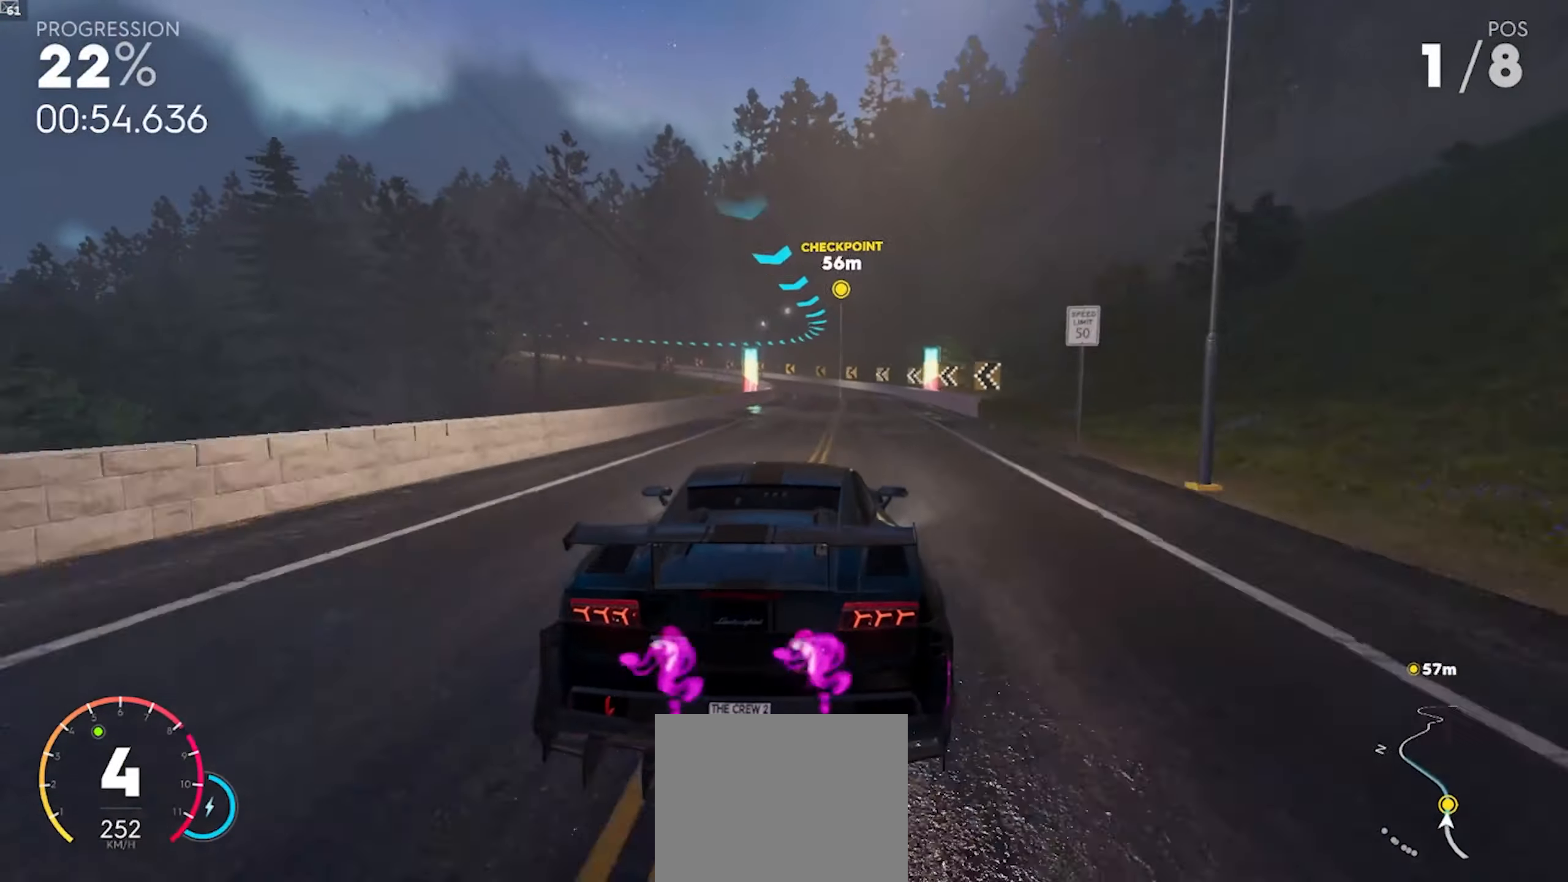
{"dt_ms": 500, "buttons": ["A", "R2"], "left_stick": "left", "right_stick": "center", "events": [[33, "left_stick", "center"], [383, "left_stick", "left"]]}
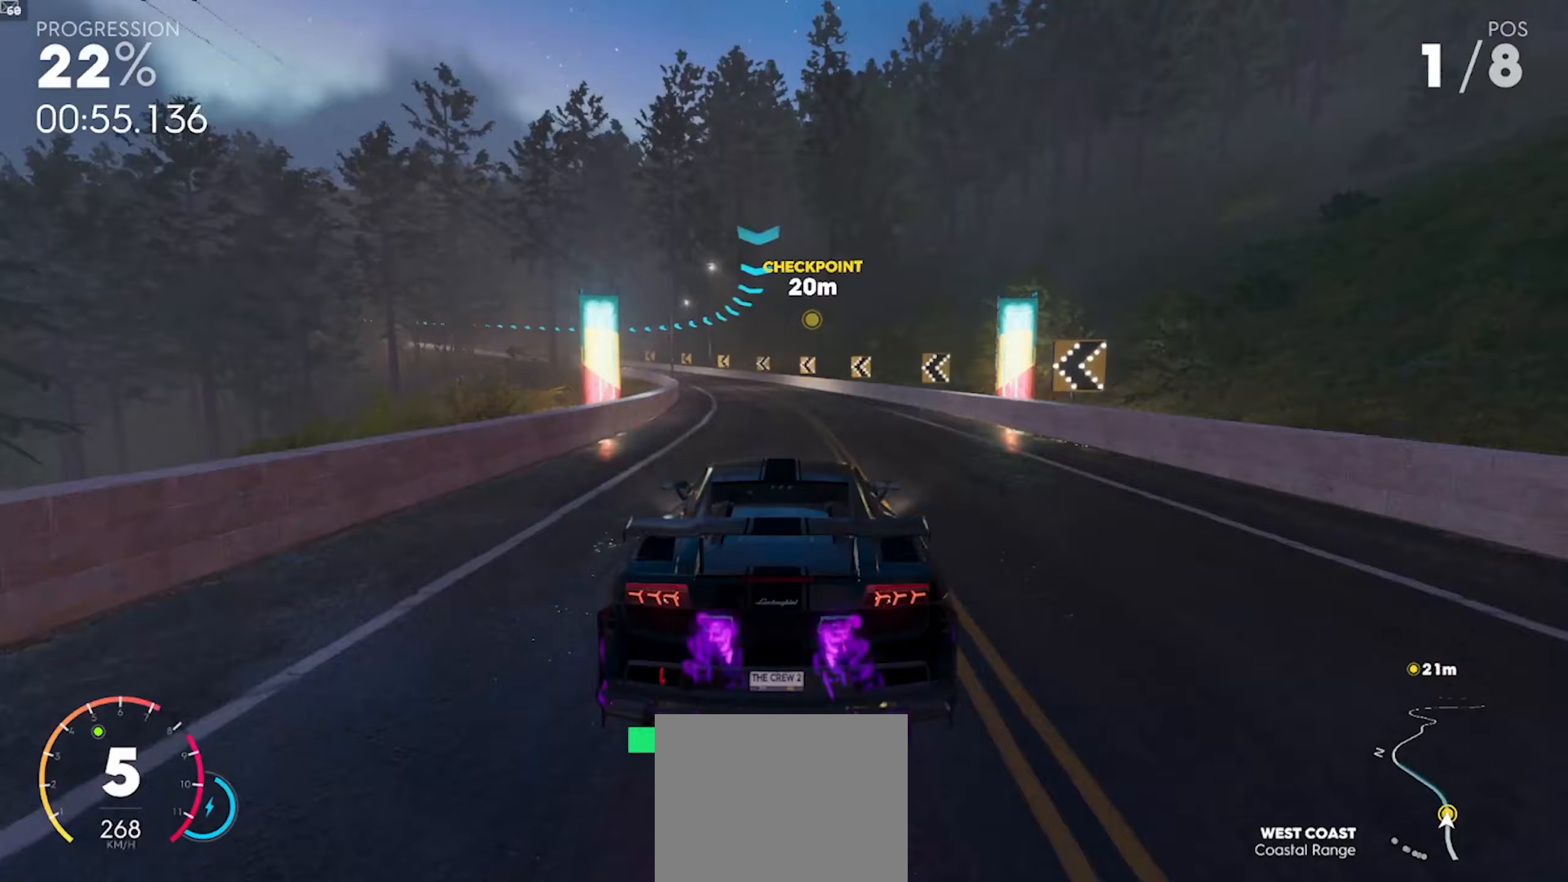
{"dt_ms": 500, "buttons": ["A", "R2"], "left_stick": "left", "right_stick": "center", "events": [[317, "left_stick", "center"], [450, "left_stick", "left"]]}
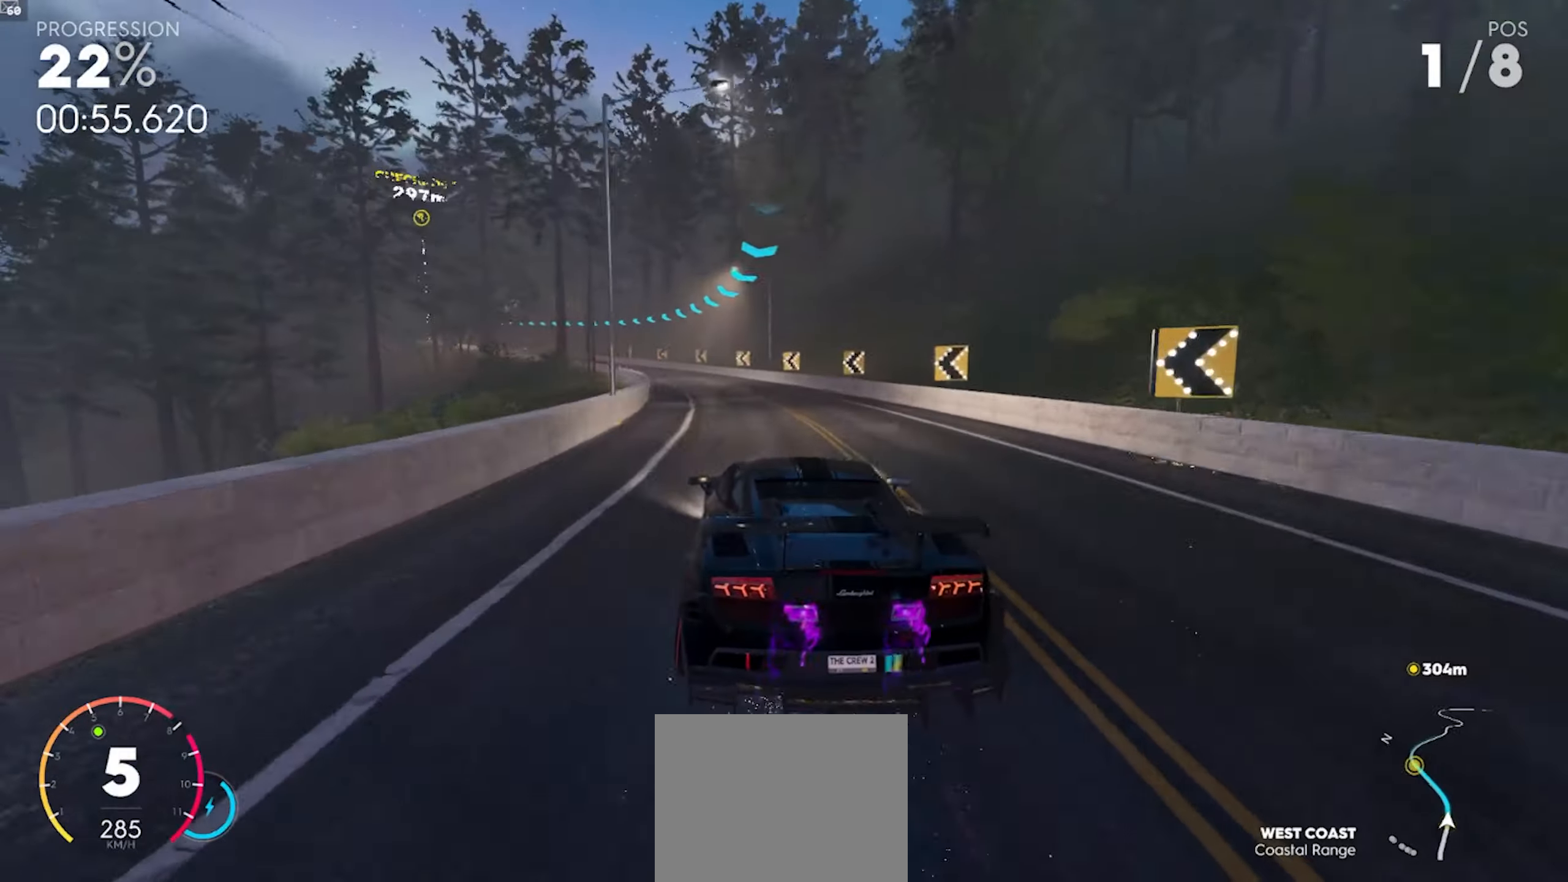
{"dt_ms": 500, "buttons": ["A", "R2"], "left_stick": "center", "right_stick": "center", "events": [[483, "left_stick", "center"]]}
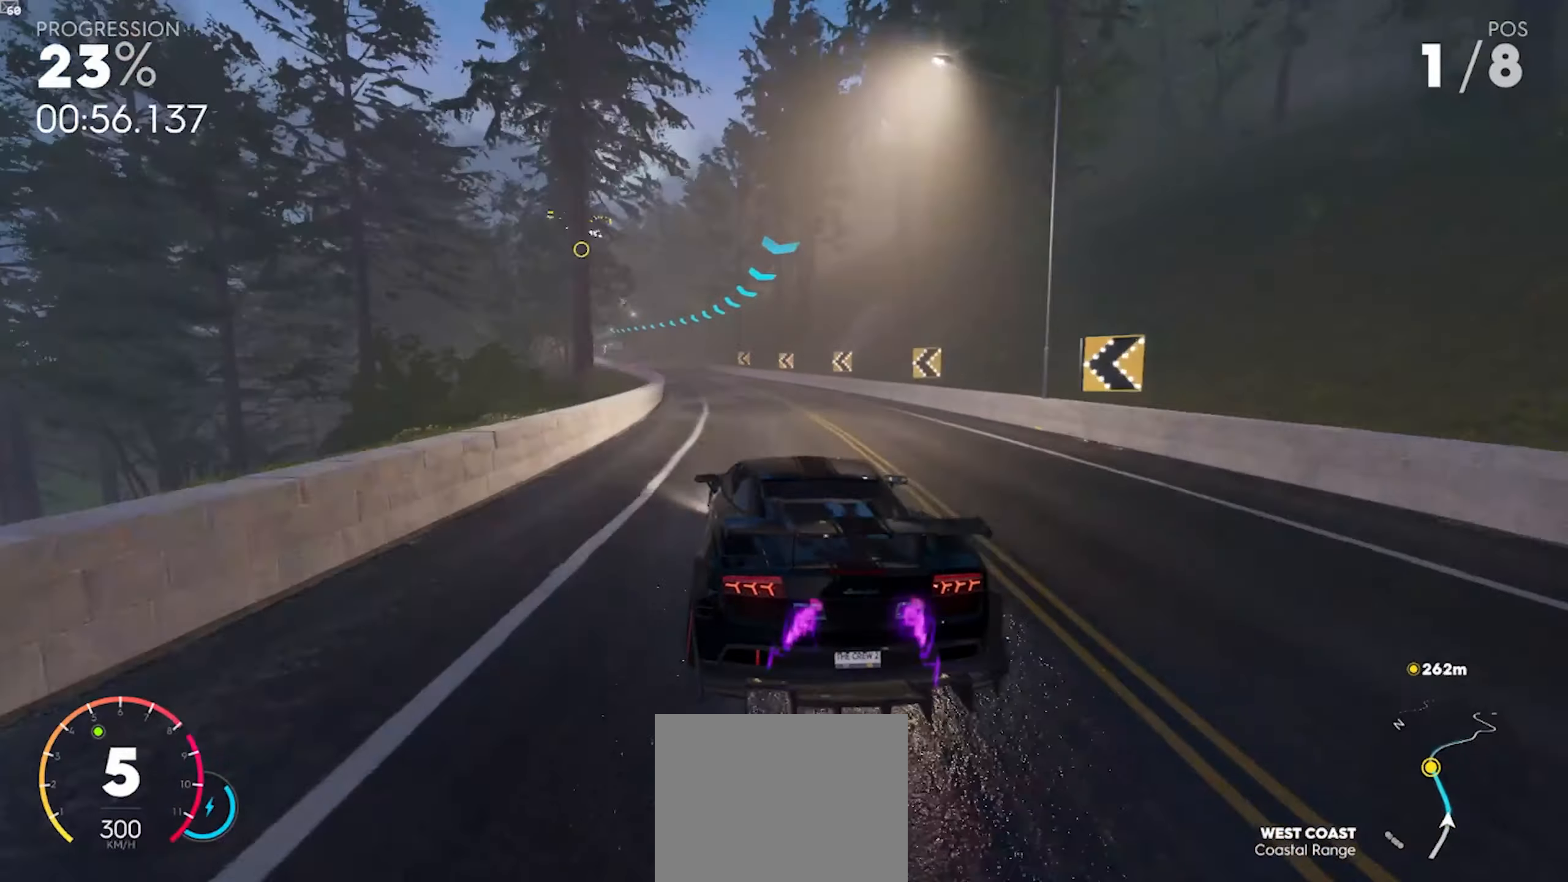
{"dt_ms": 1000, "buttons": ["A", "R2"], "left_stick": "center", "right_stick": "center"}
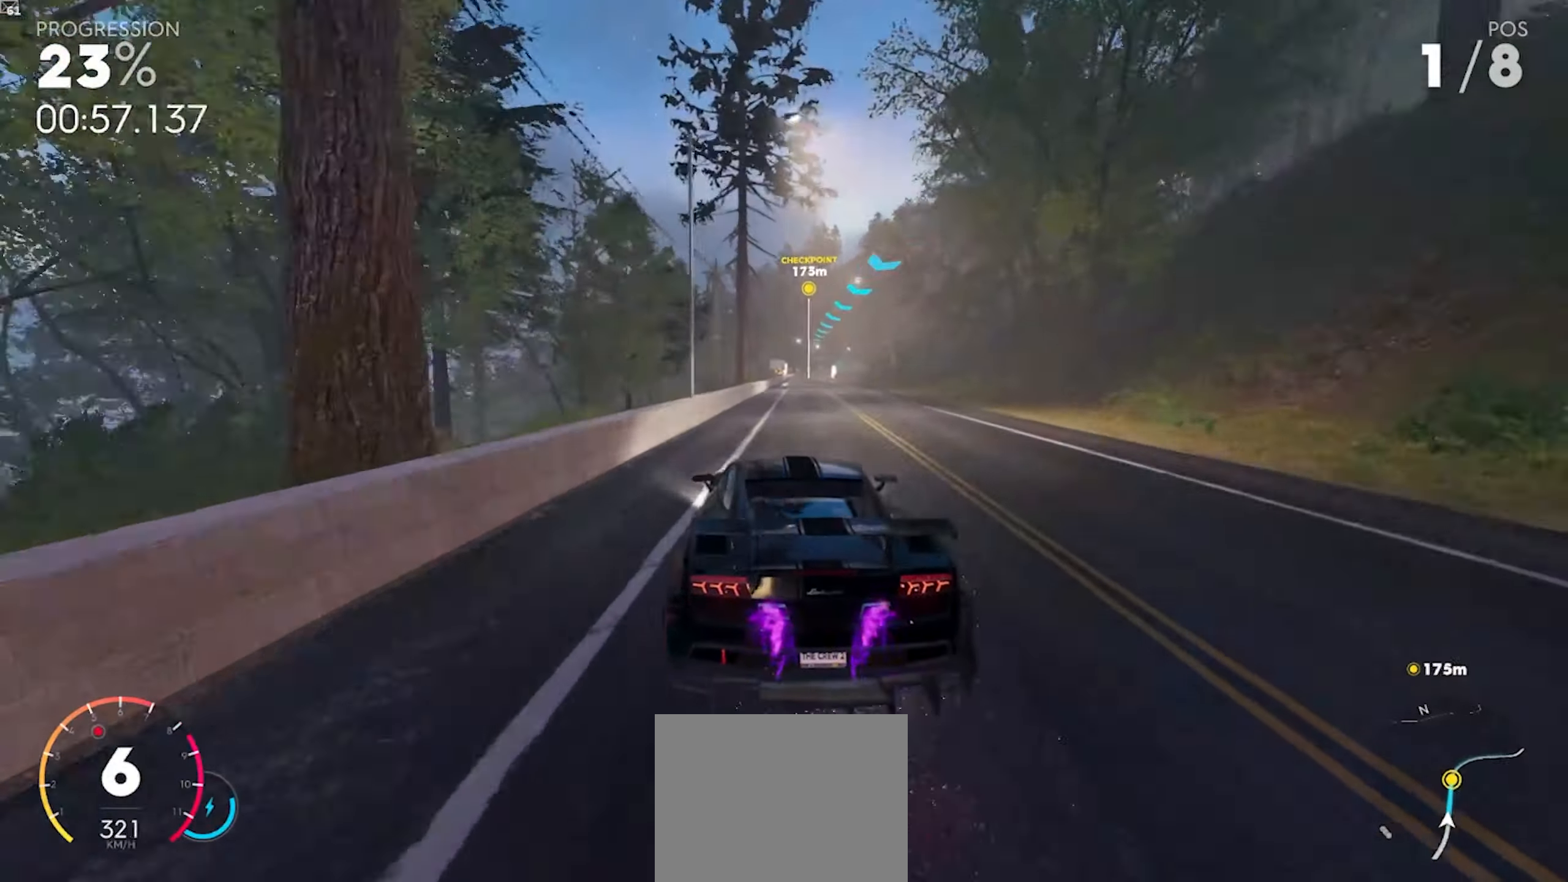
{"dt_ms": 500, "buttons": ["R2"], "left_stick": "center", "right_stick": "center", "events": [[50, "left_stick", "down-right"], [400, "A", "up"], [400, "left_stick", "center"]]}
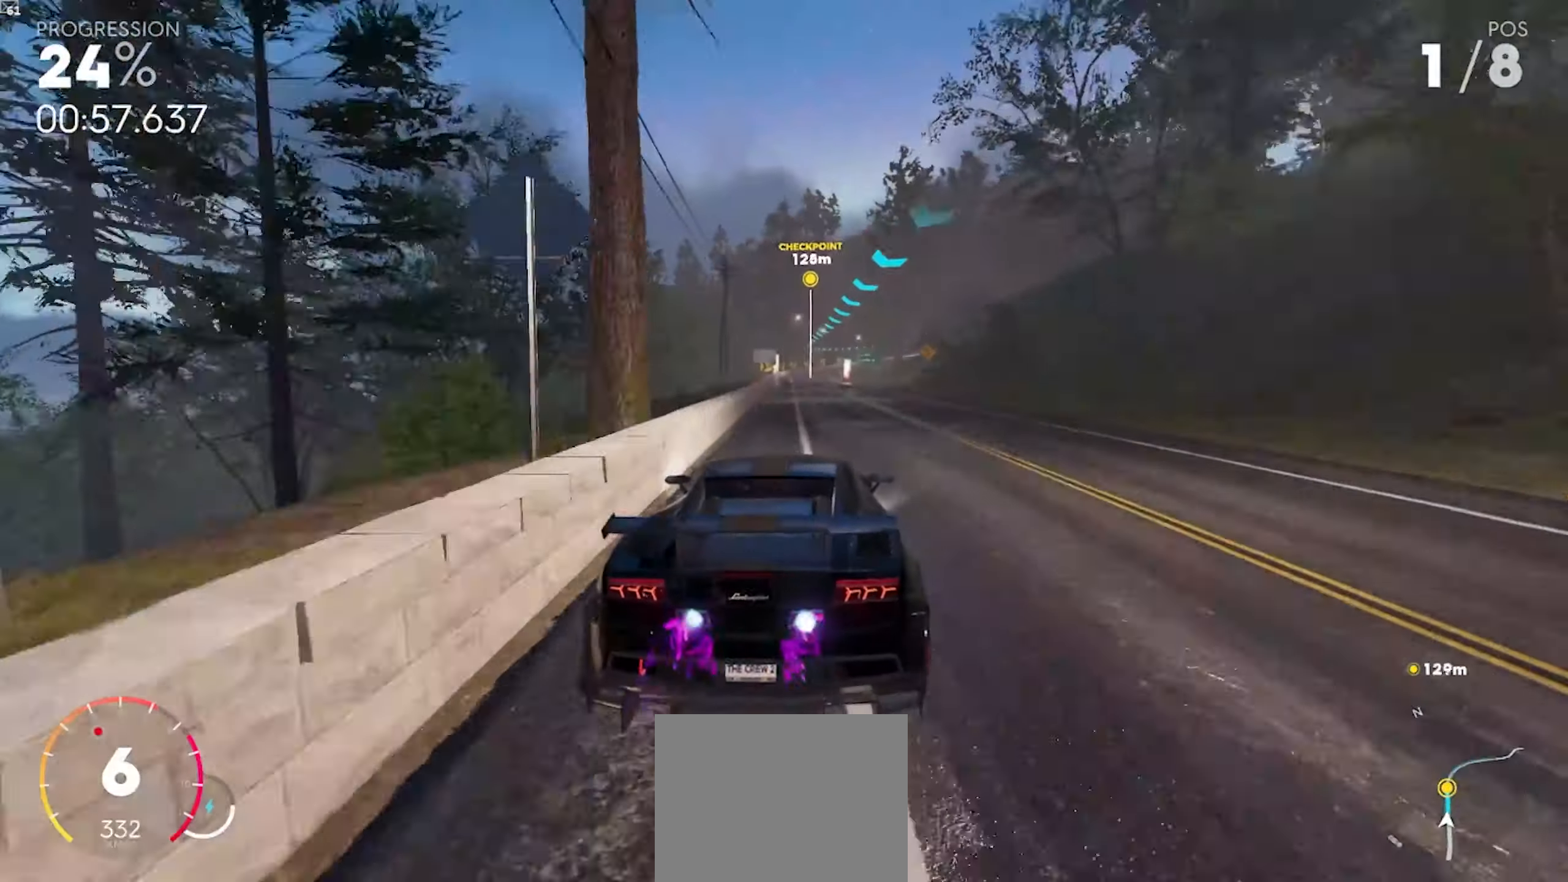
{"dt_ms": 1000, "buttons": ["R2"], "left_stick": "down-right", "right_stick": "center"}
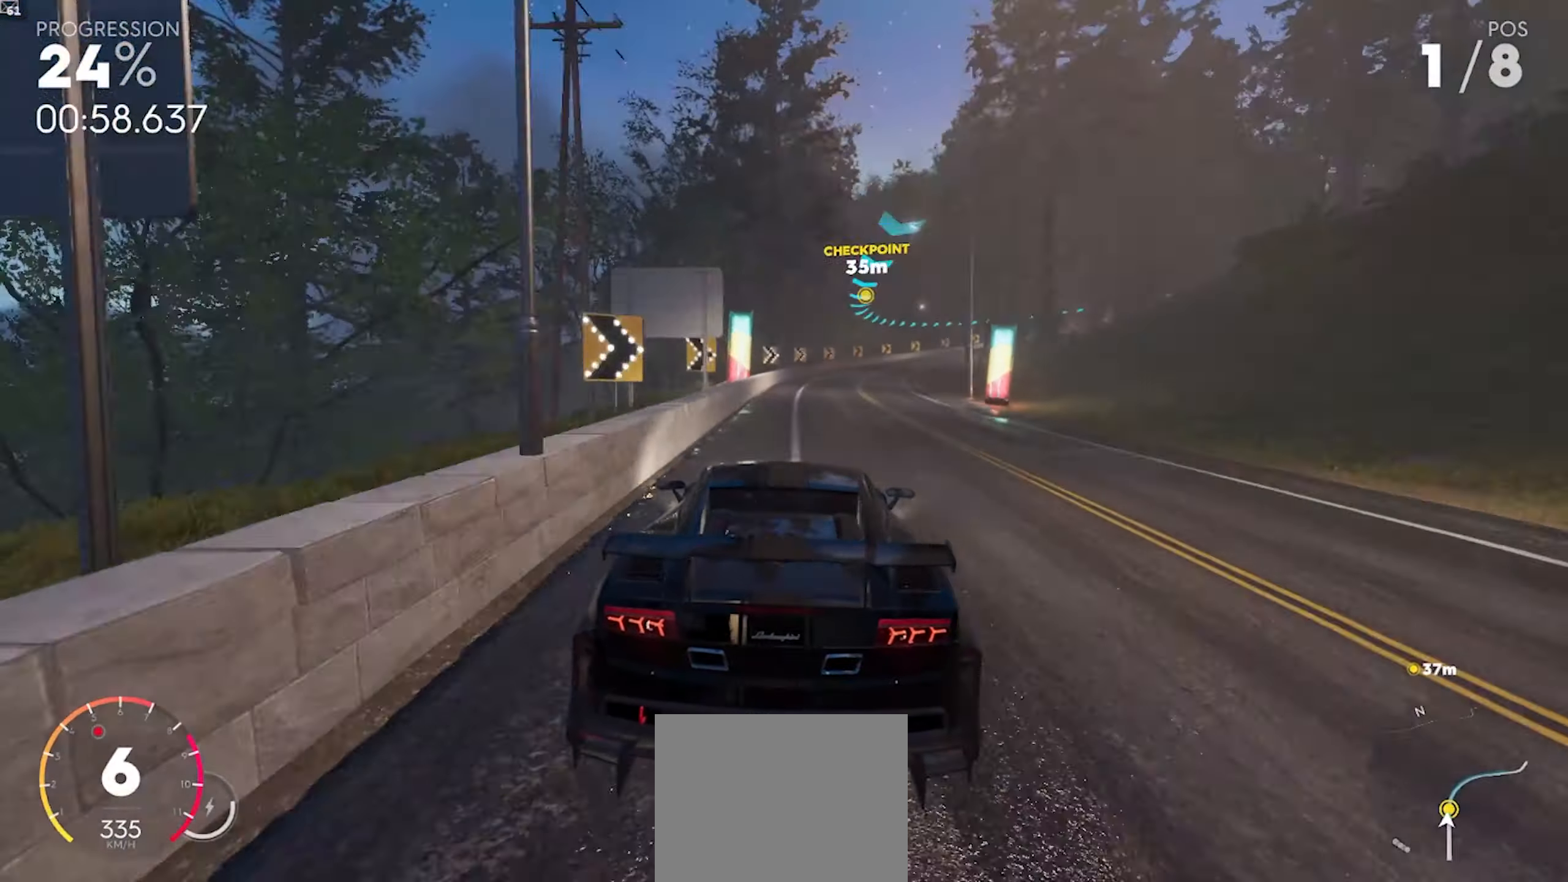
{"dt_ms": 500, "buttons": ["R2"], "left_stick": "down-right", "right_stick": "center", "events": [[167, "left_stick", "center"], [300, "left_stick", "down-right"]]}
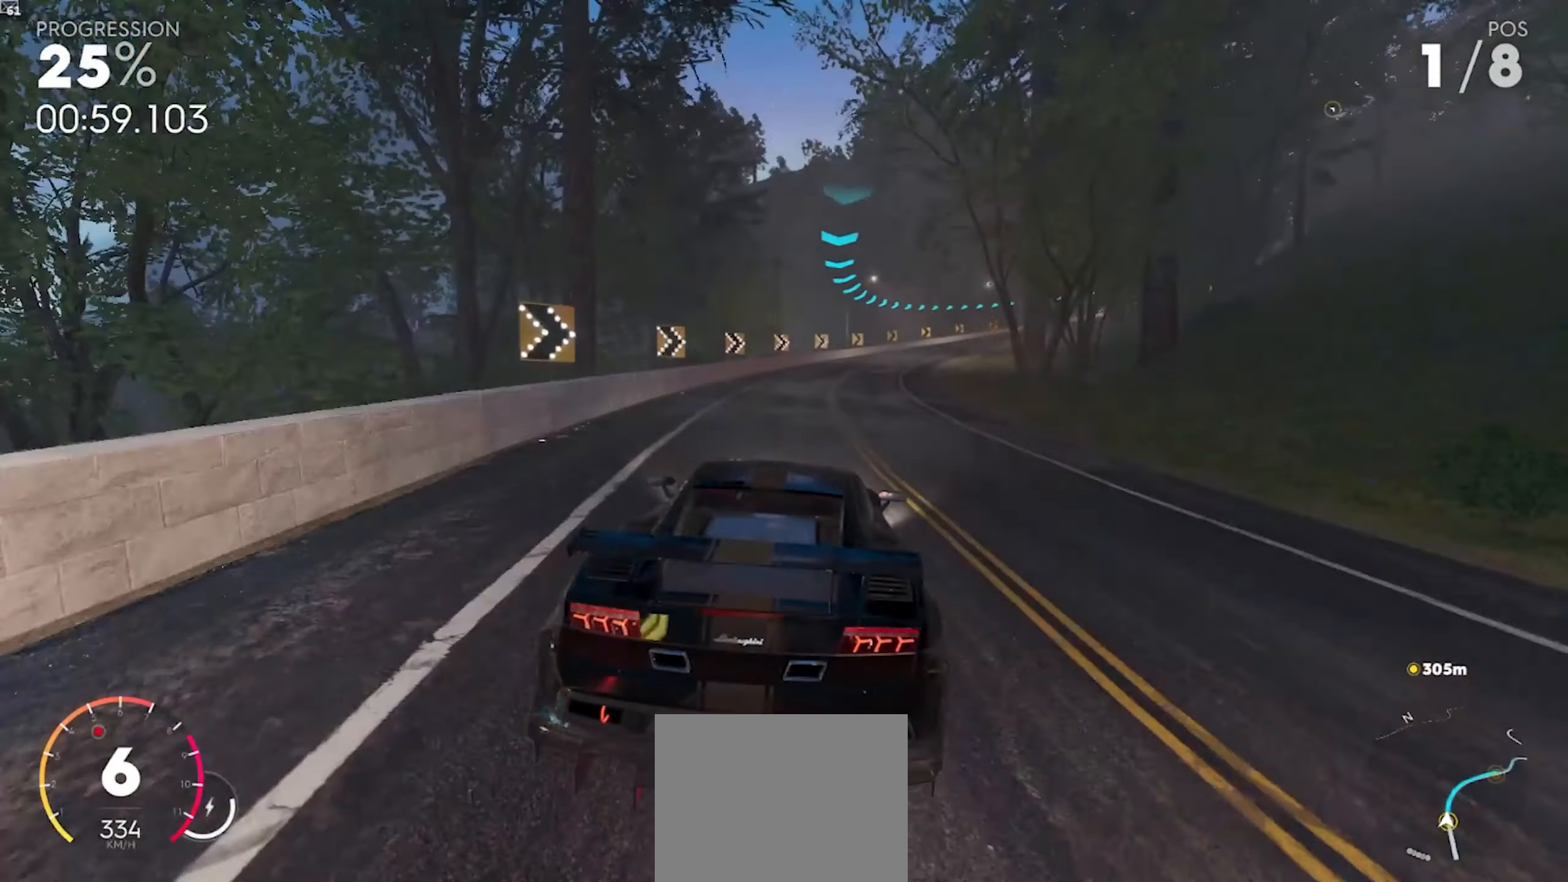
{"dt_ms": 500, "buttons": ["R2"], "left_stick": "down-right", "right_stick": "center", "events": []}
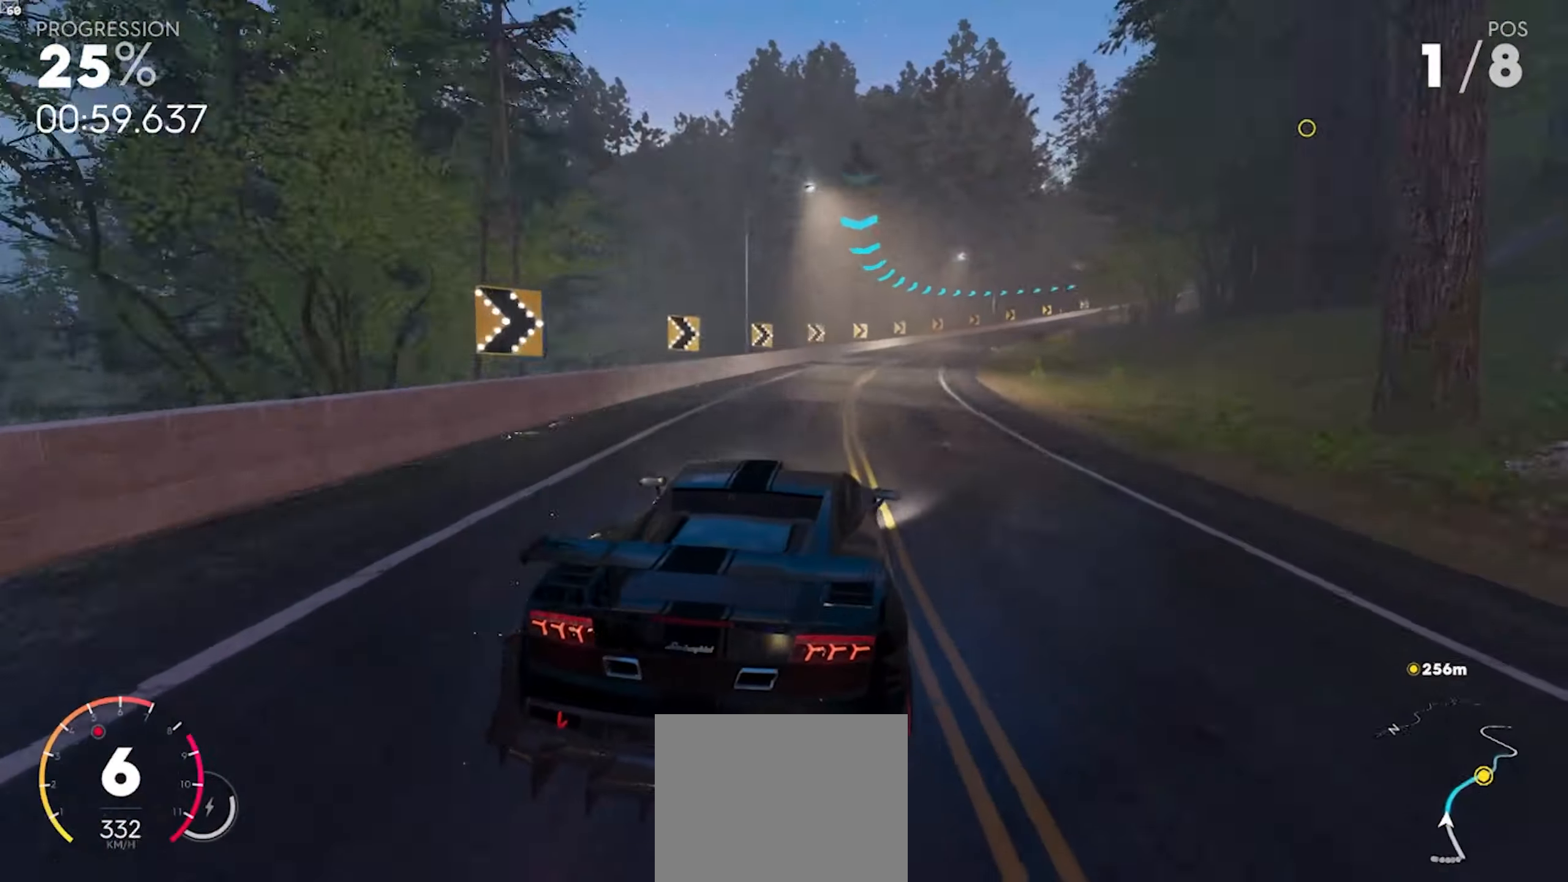
{"dt_ms": 500, "buttons": ["R2"], "left_stick": "down-right", "right_stick": "center", "events": [[233, "left_stick", "right"], [433, "left_stick", "down-right"]]}
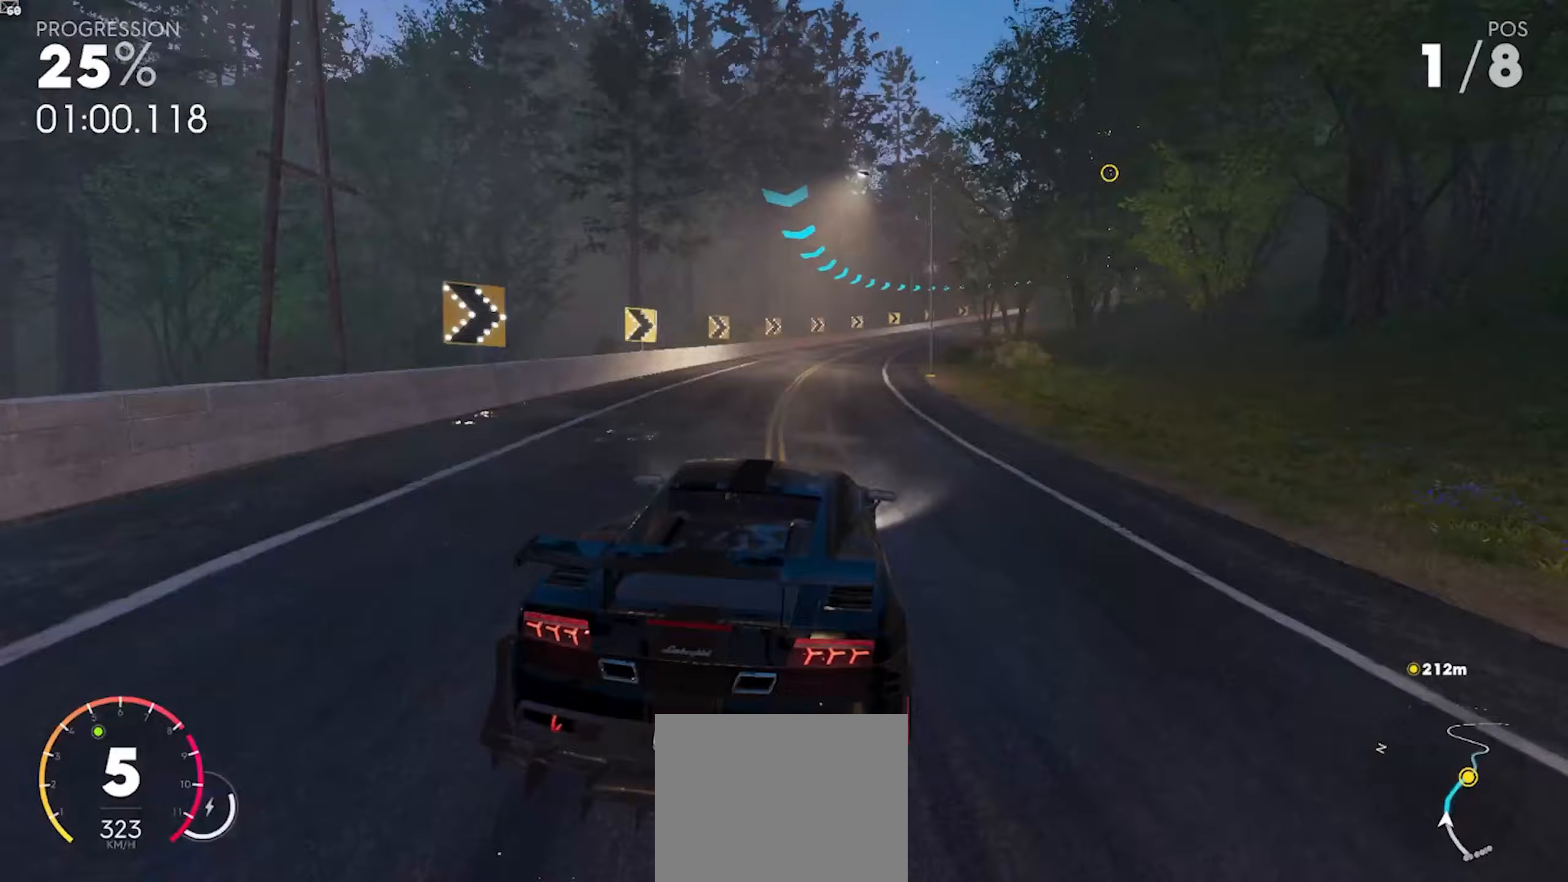
{"dt_ms": 500, "buttons": ["R2"], "left_stick": "right", "right_stick": "center", "events": [[267, "left_stick", "center"], [433, "left_stick", "right"]]}
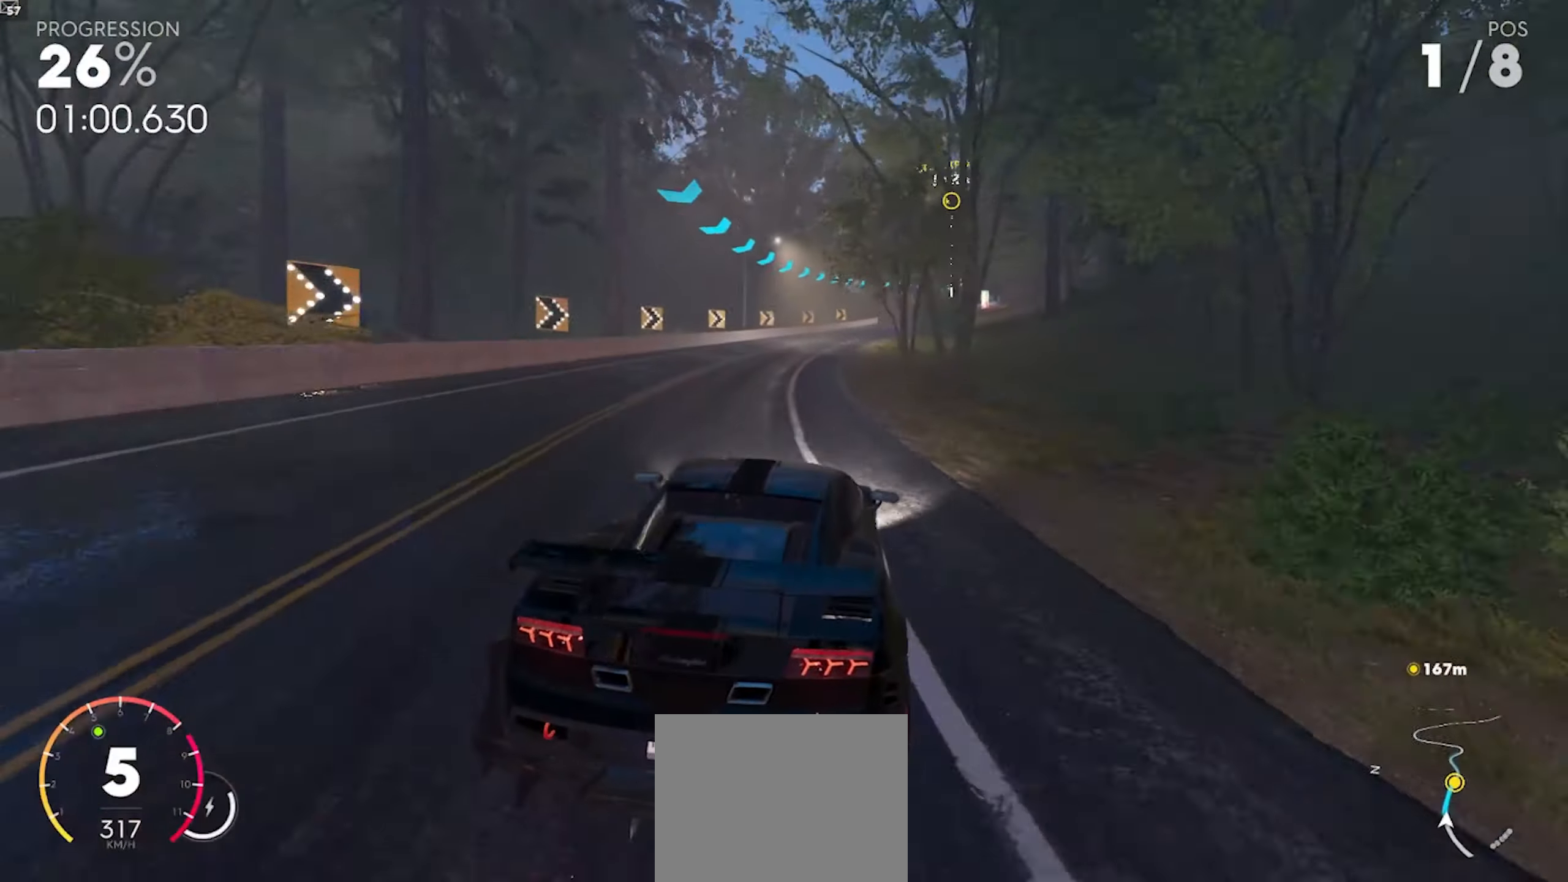
{"dt_ms": 500, "buttons": ["R2"], "left_stick": "down-right", "right_stick": "center", "events": [[100, "left_stick", "center"], [317, "left_stick", "down-right"]]}
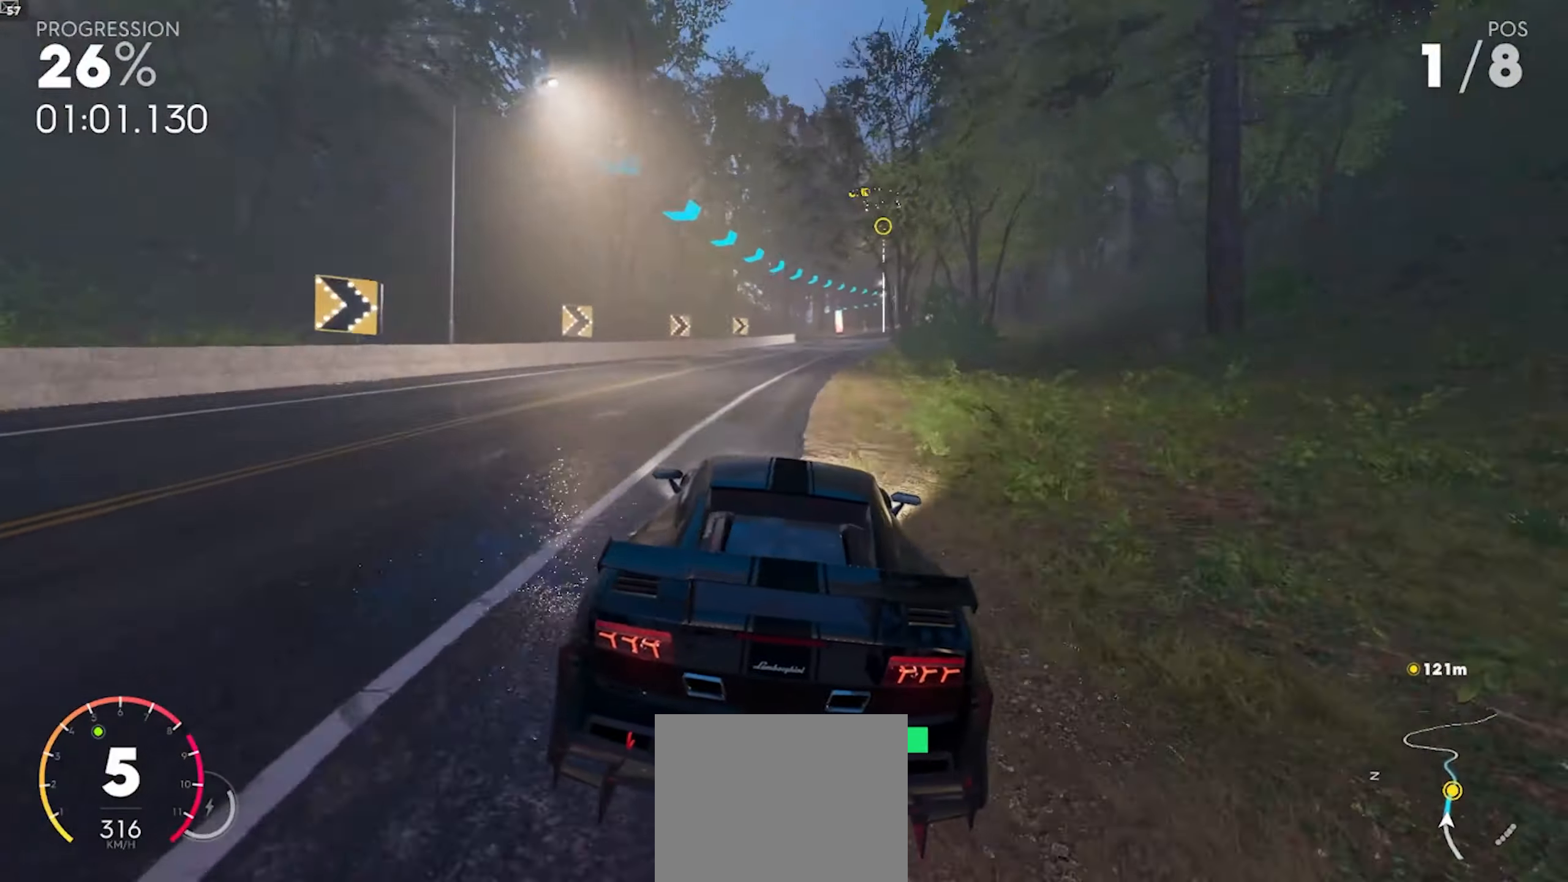
{"dt_ms": 500, "buttons": ["R2"], "left_stick": "down-right", "right_stick": "center", "events": [[233, "left_stick", "center"], [400, "left_stick", "down-right"]]}
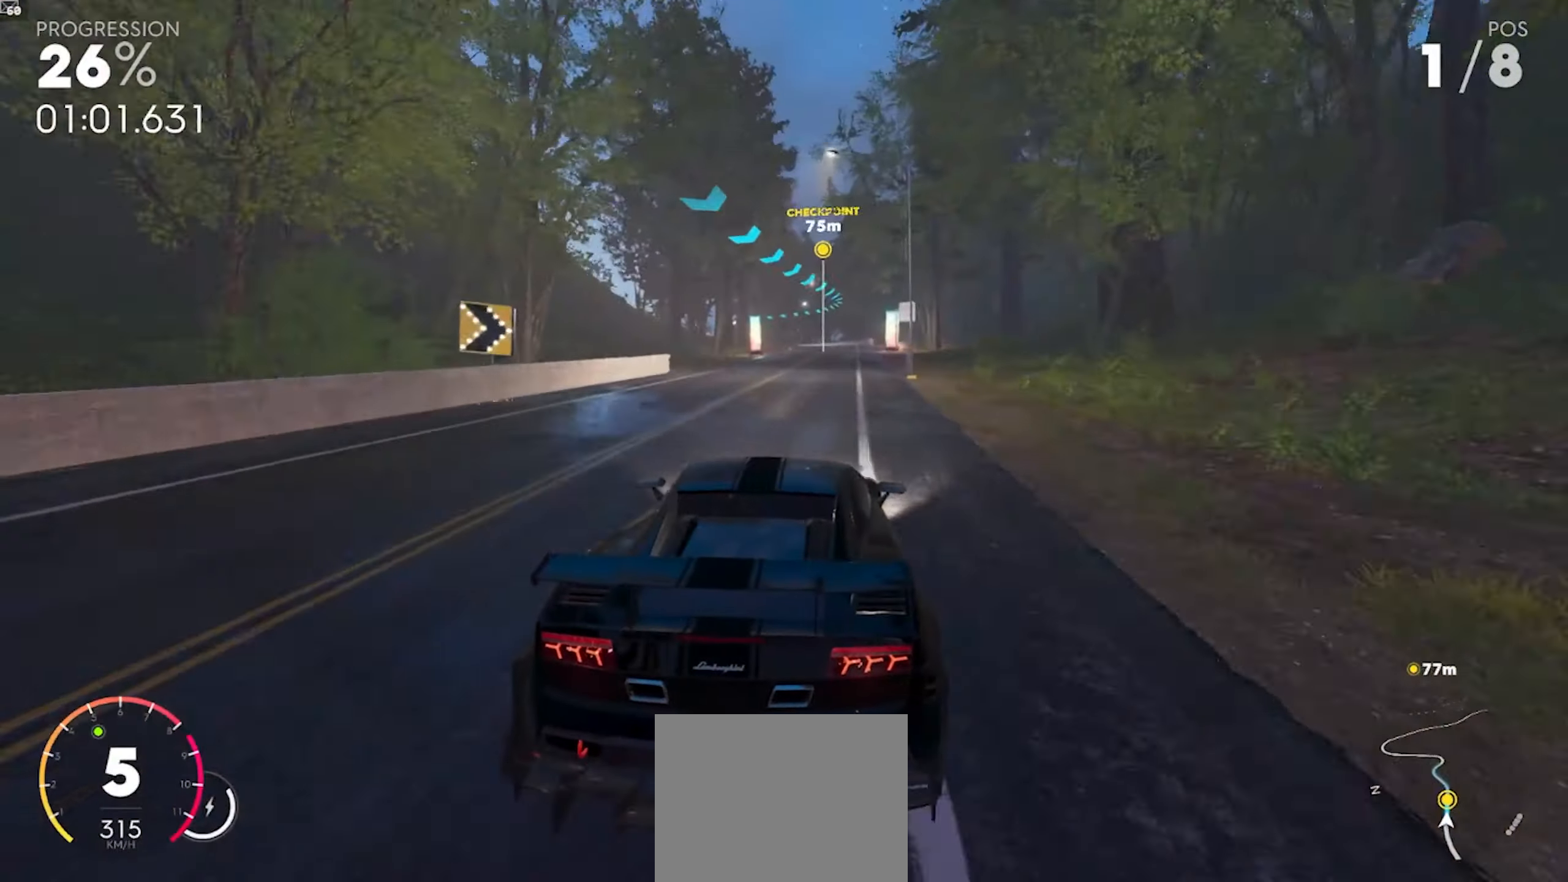
{"dt_ms": 1000, "buttons": ["R2"], "left_stick": "left", "right_stick": "center"}
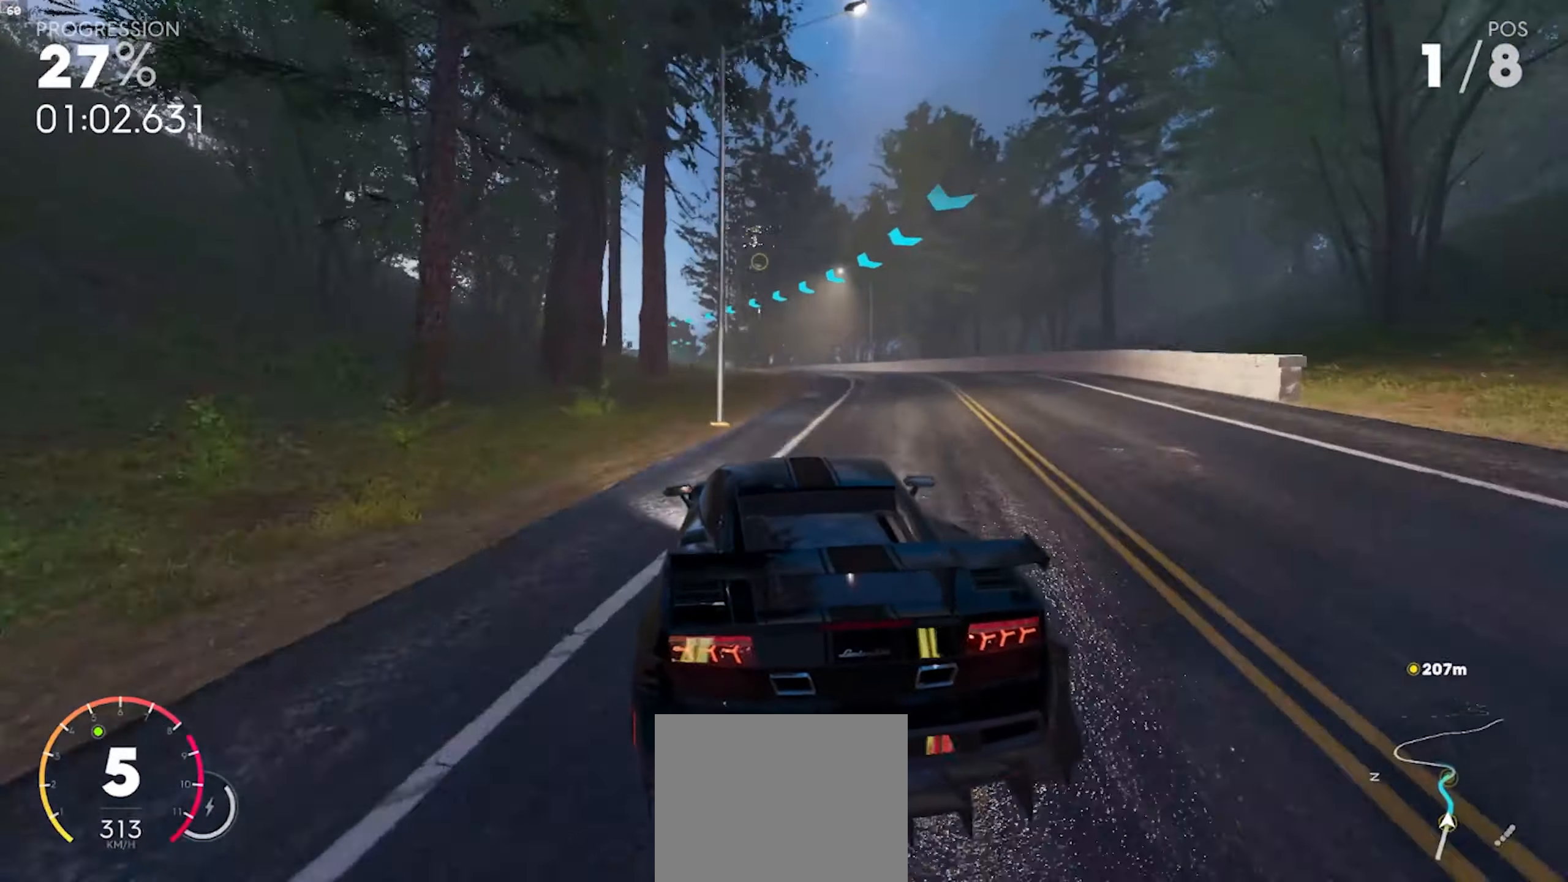
{"dt_ms": 500, "buttons": ["R2"], "left_stick": "center", "right_stick": "center", "events": [[217, "left_stick", "center"], [317, "left_stick", "left"], [467, "left_stick", "center"]]}
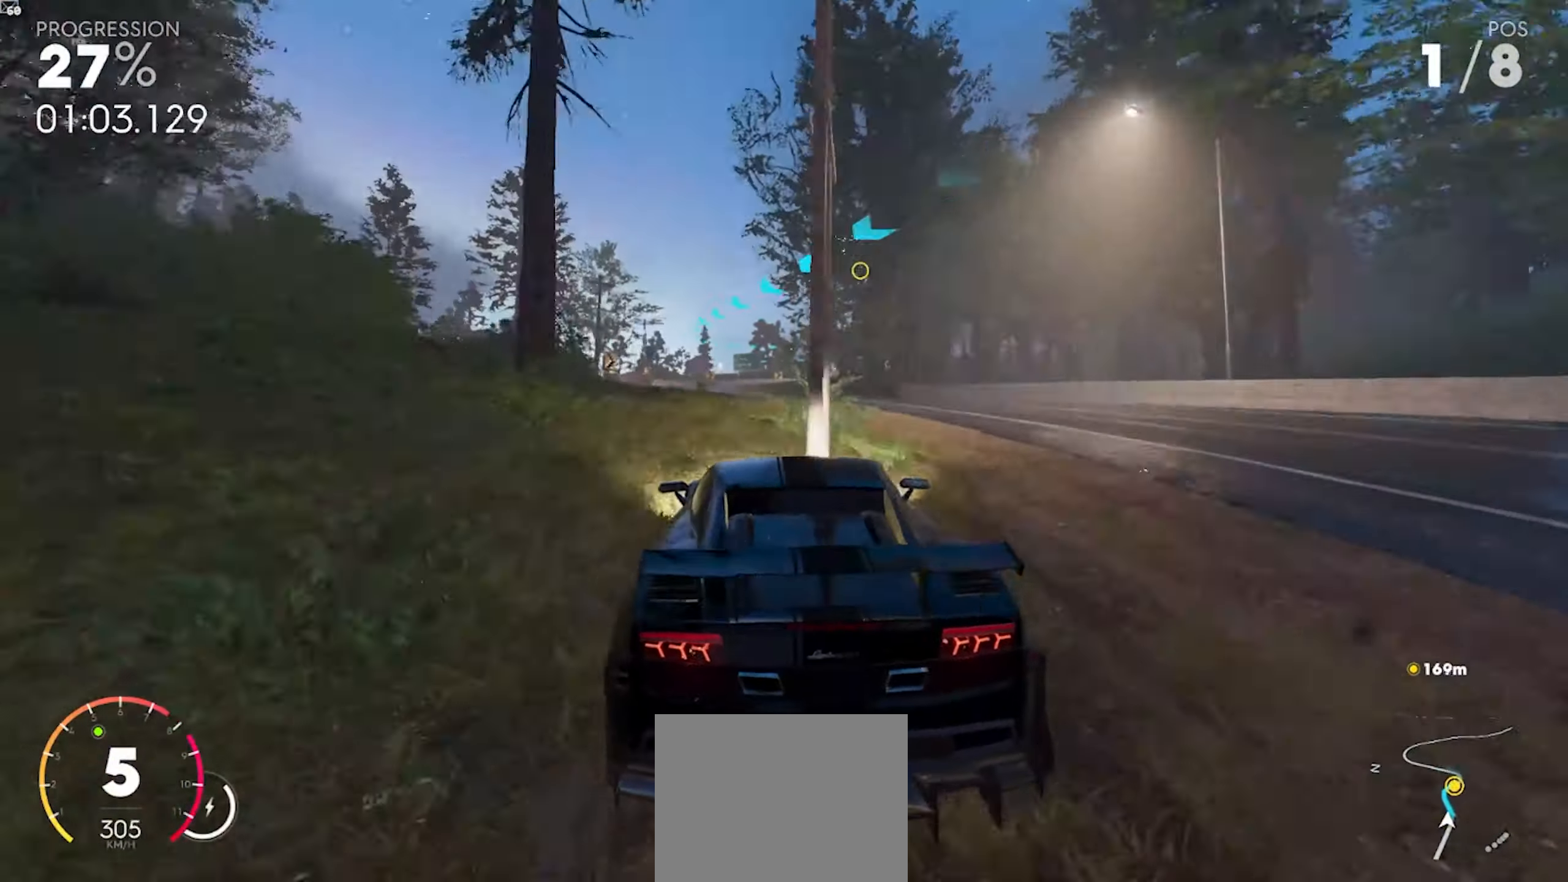
{"dt_ms": 500, "buttons": ["R2"], "left_stick": "center", "right_stick": "center", "events": [[217, "left_stick", "left"], [350, "R2", "up"], [400, "left_stick", "center"], [467, "R2", "down"]]}
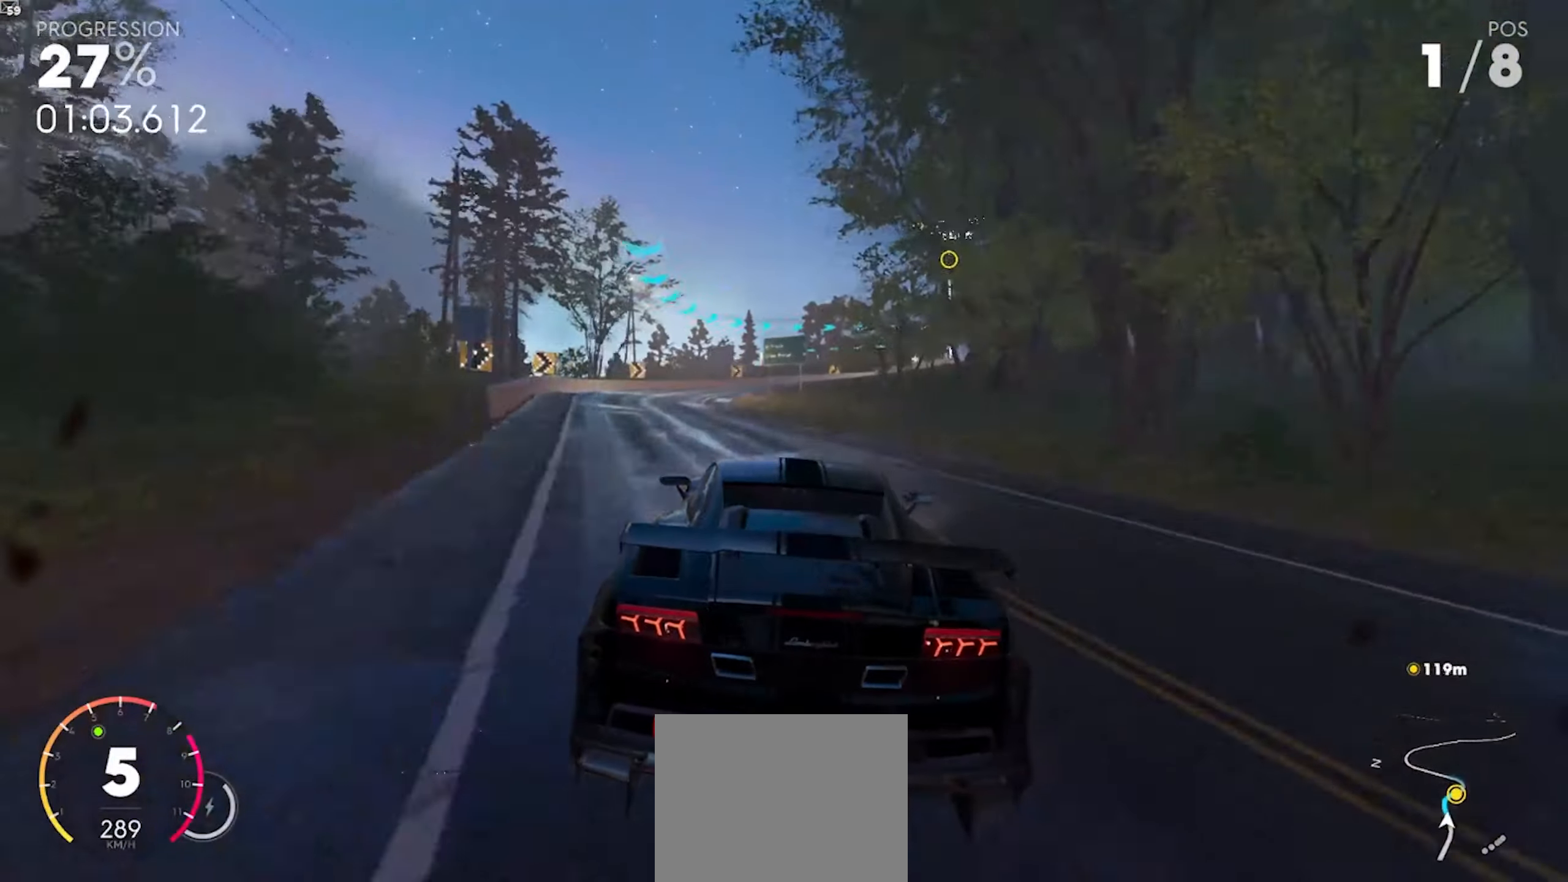
{"dt_ms": 500, "buttons": [], "left_stick": "right", "right_stick": "center", "events": [[133, "R2", "up"], [167, "left_stick", "right"], [433, "left_stick", "center"], [483, "left_stick", "right"]]}
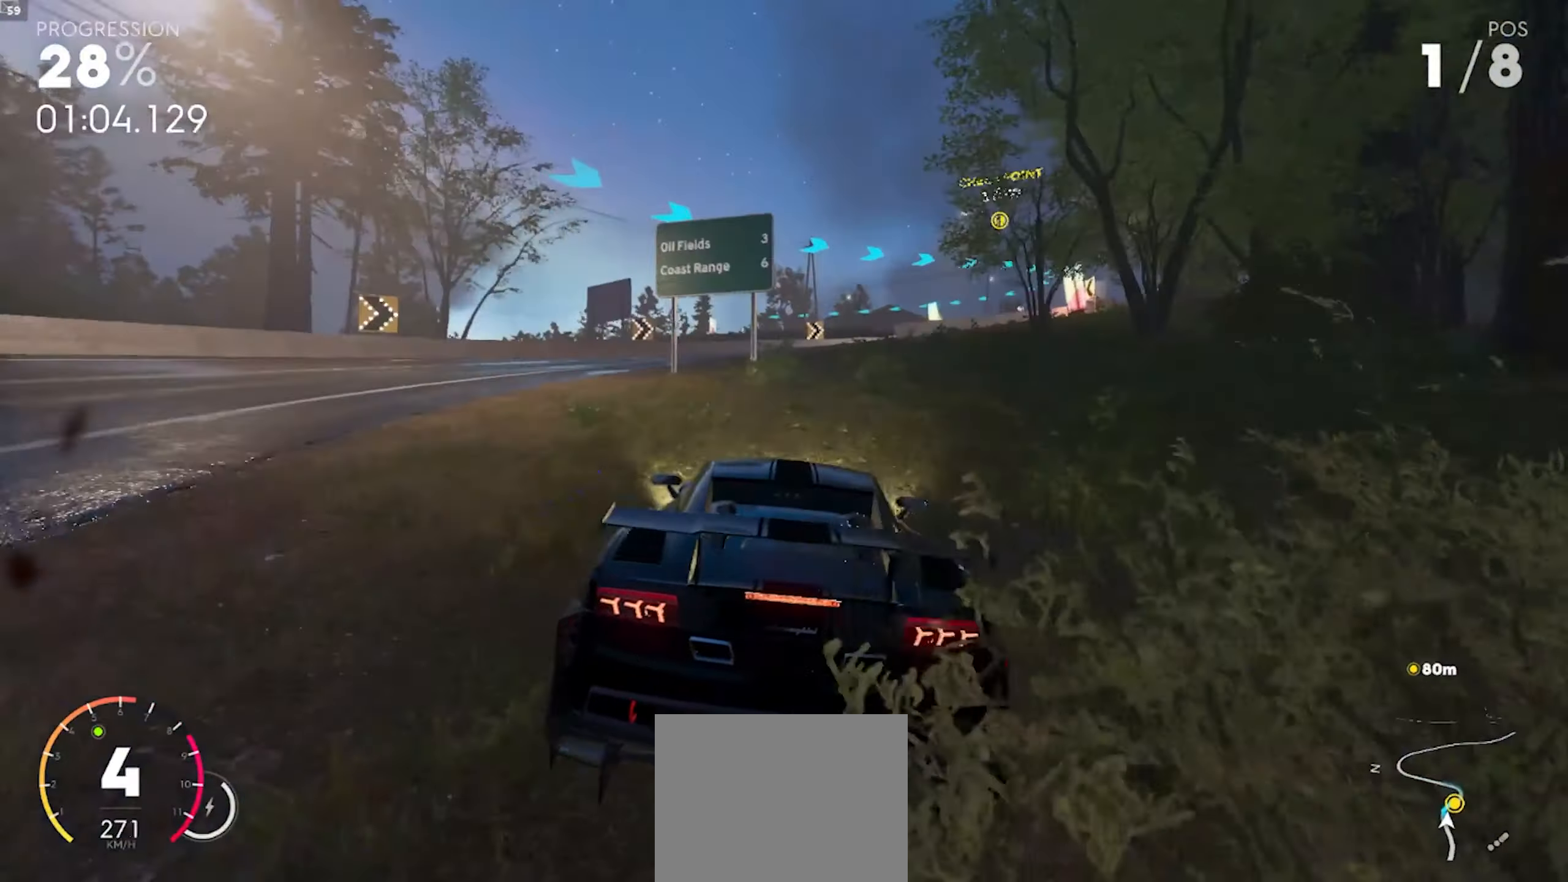
{"dt_ms": 500, "buttons": [], "left_stick": "right", "right_stick": "center"}
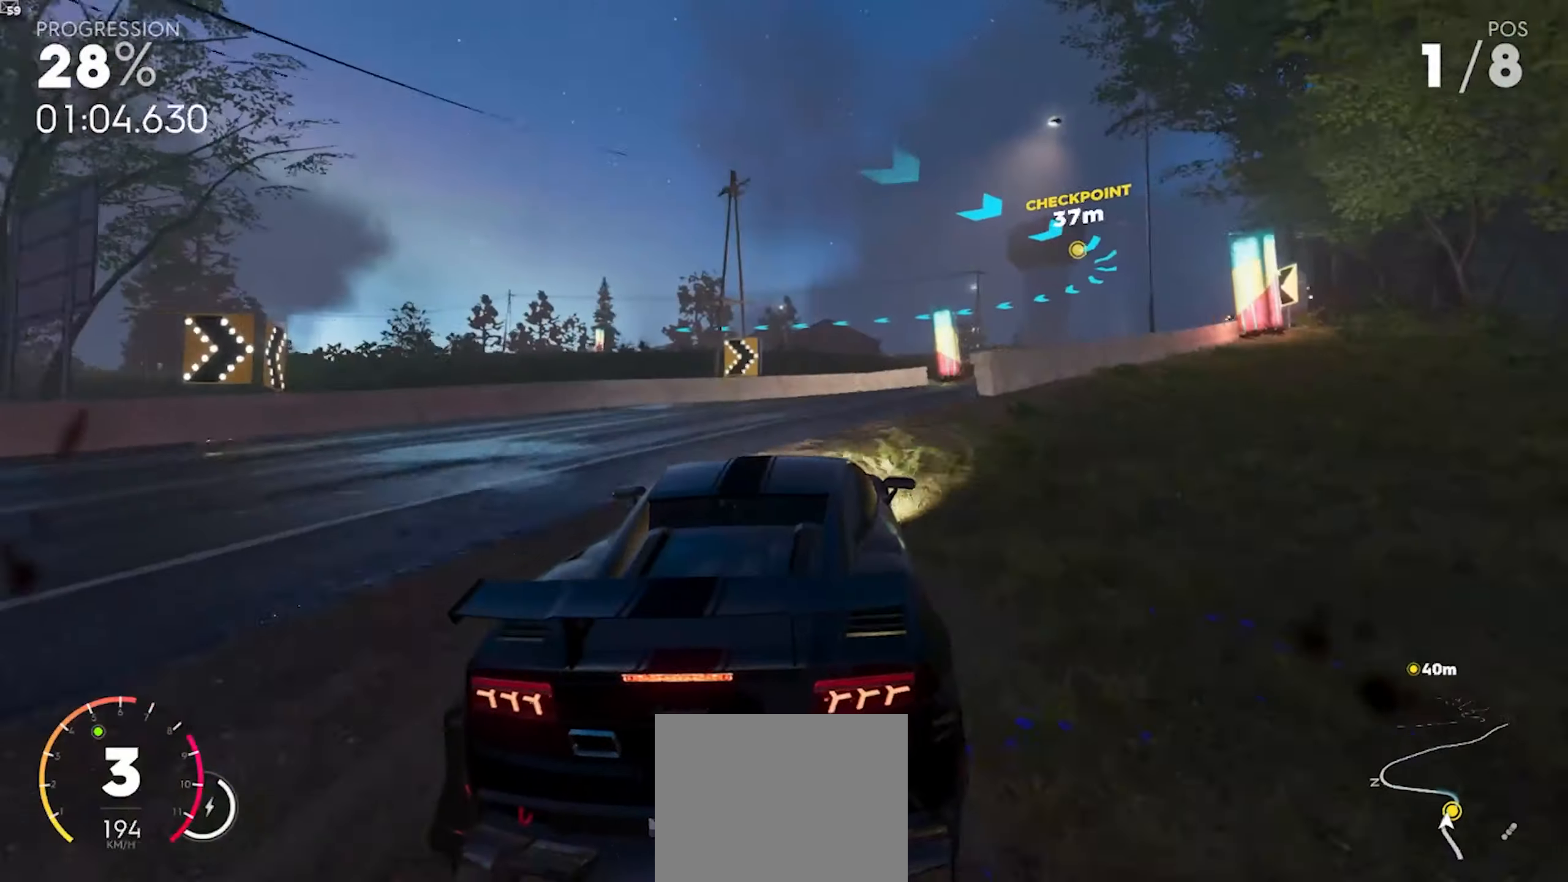
{"dt_ms": 500, "buttons": ["R2"], "left_stick": "down-right", "right_stick": "center", "events": [[117, "left_stick", "down-right"], [183, "R2", "down"], [367, "R2", "up"], [450, "R2", "down"]]}
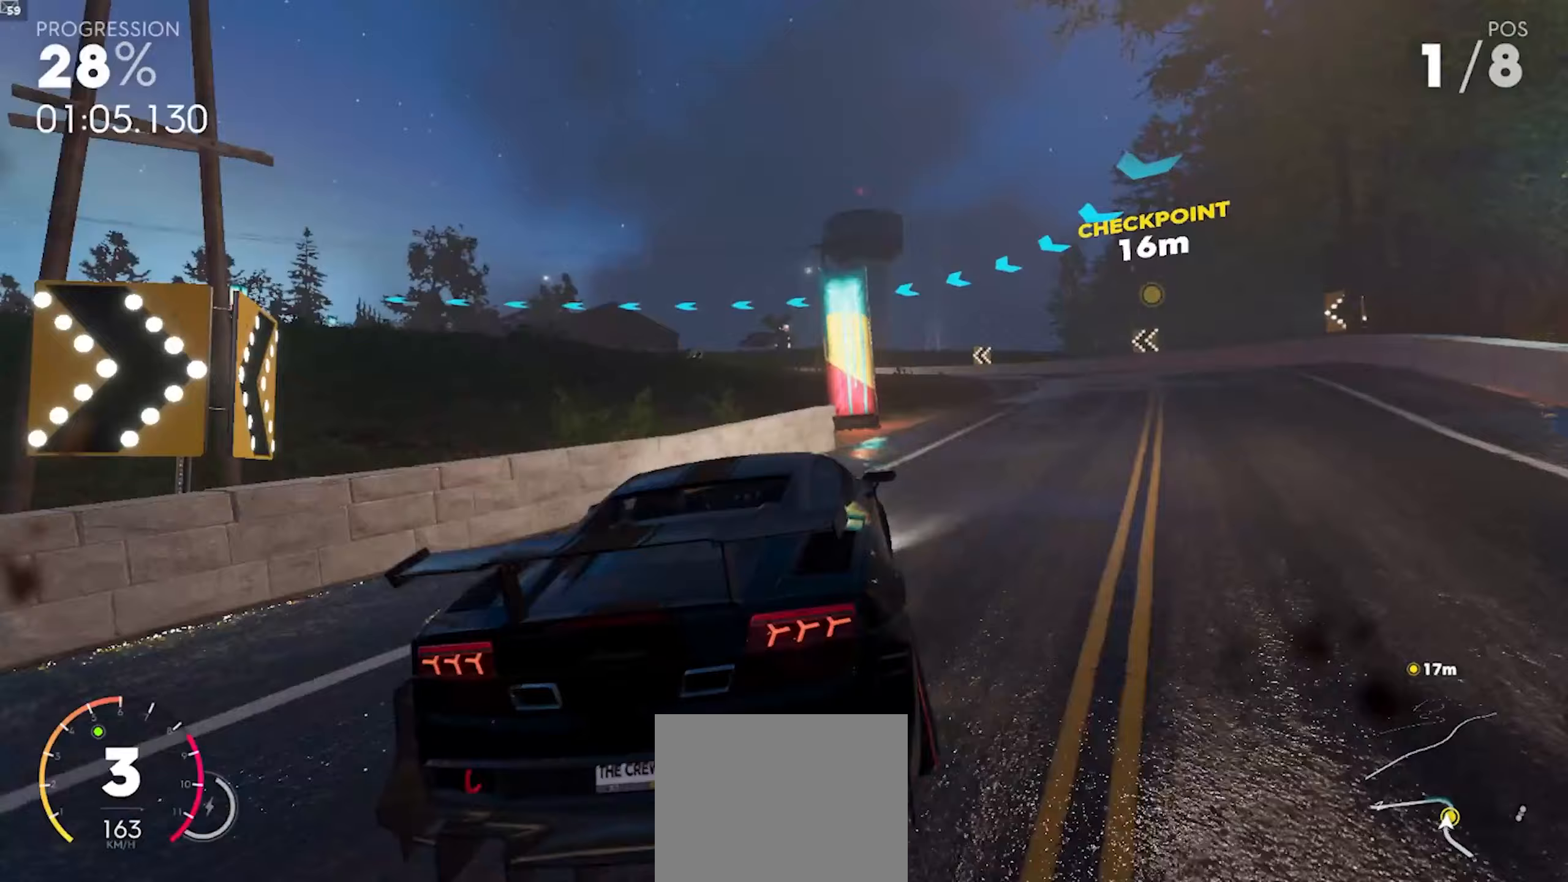
{"dt_ms": 500, "buttons": ["R2"], "left_stick": "left", "right_stick": "center", "events": [[150, "left_stick", "center"], [217, "left_stick", "left"]]}
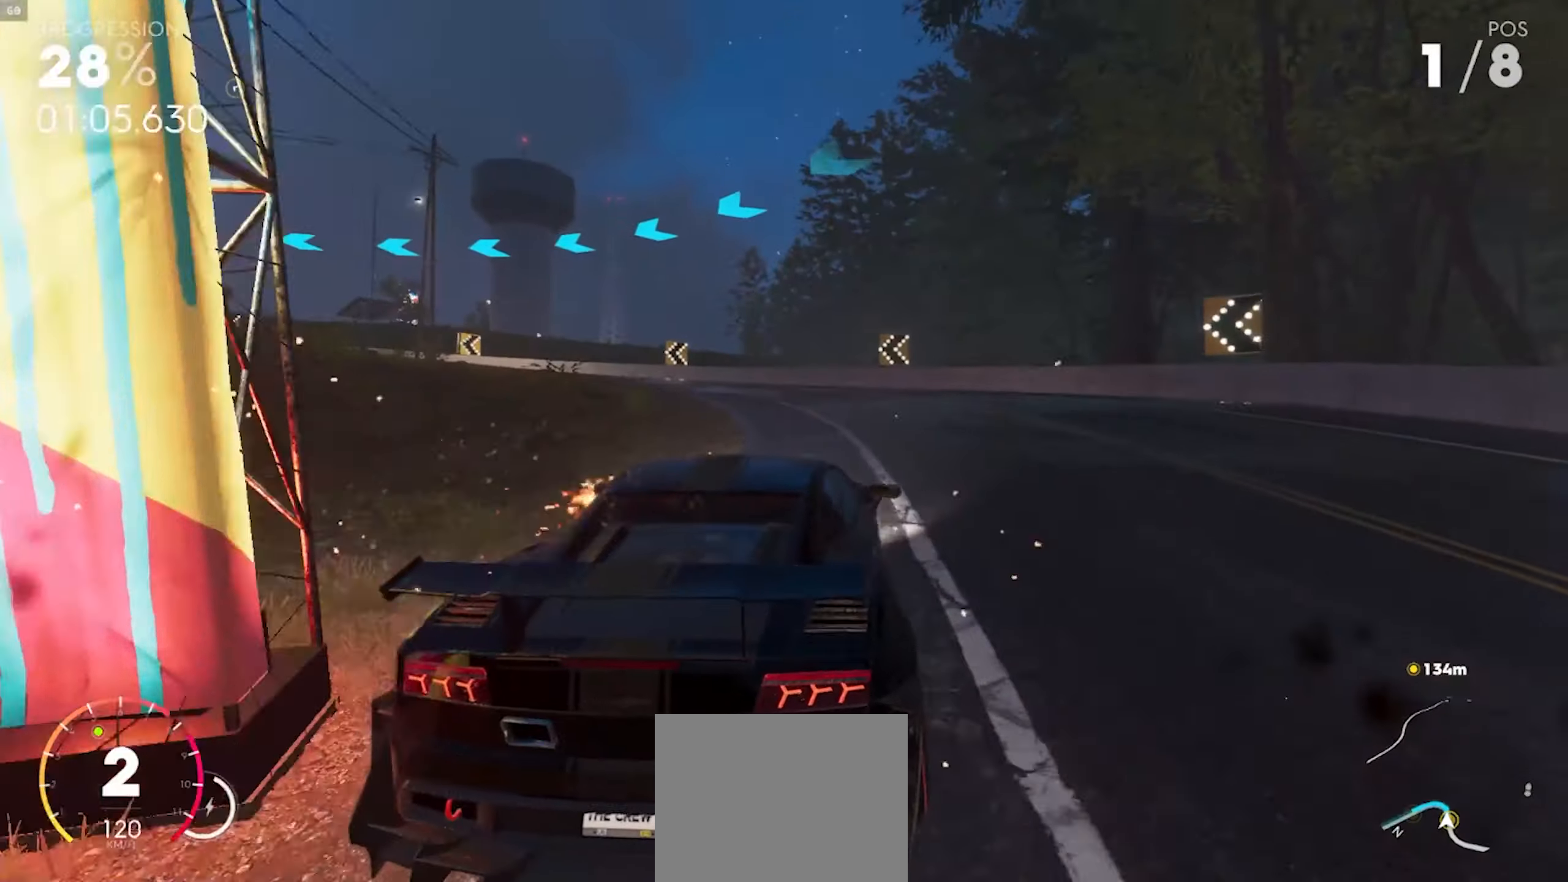
{"dt_ms": 500, "buttons": ["R2"], "left_stick": "left", "right_stick": "center", "events": [[50, "R2", "up"], [150, "R2", "down"], [333, "R2", "up"], [433, "R2", "down"]]}
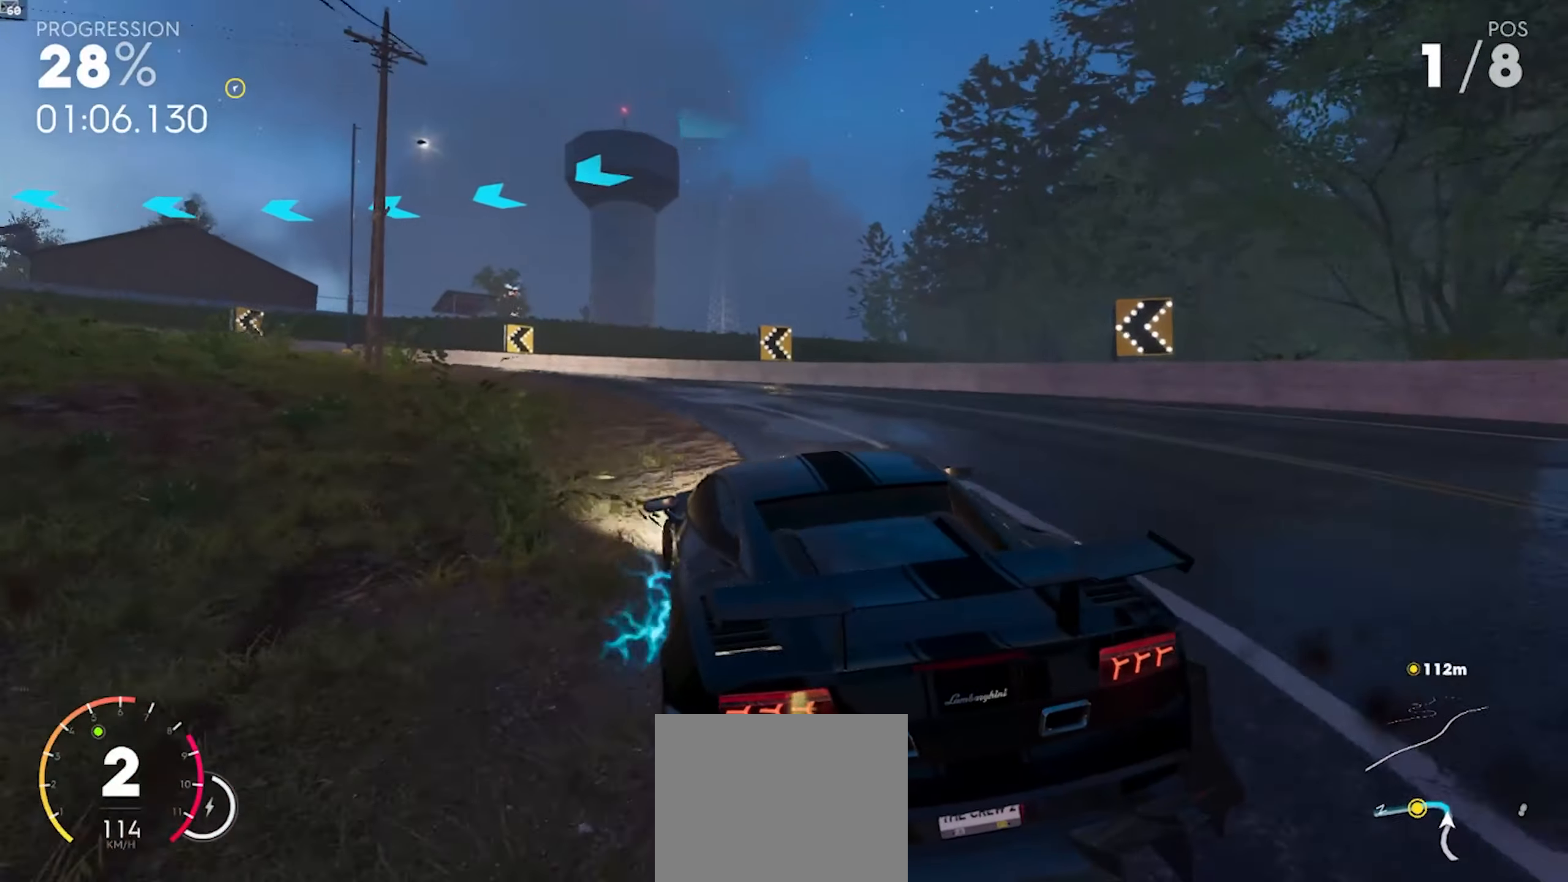
{"dt_ms": 500, "buttons": ["R2"], "left_stick": "center", "right_stick": "center", "events": [[250, "left_stick", "center"]]}
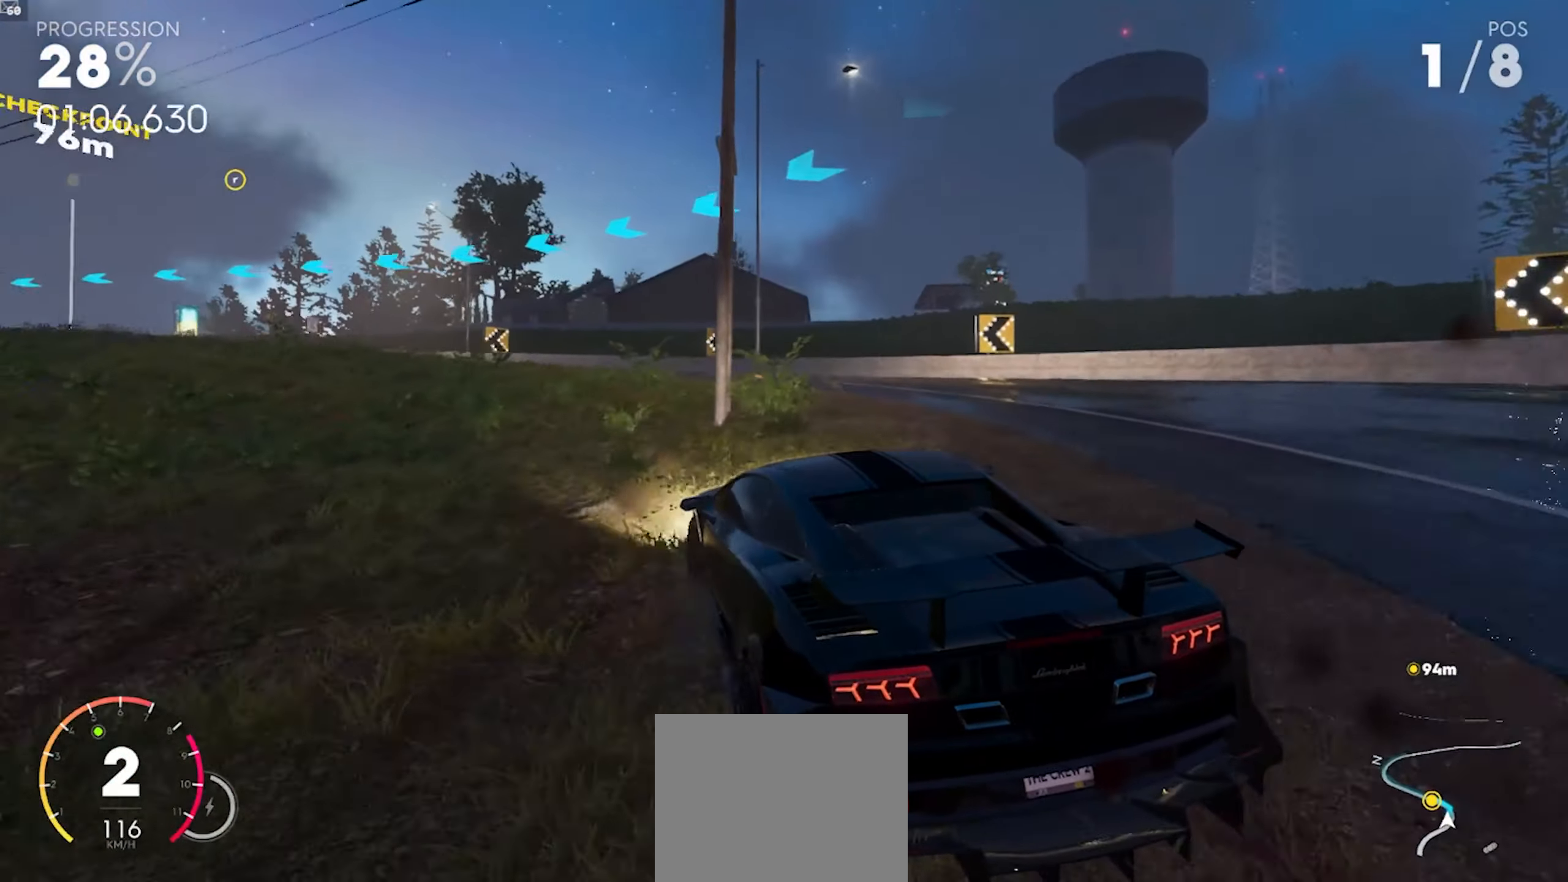
{"dt_ms": 500, "buttons": ["R2"], "left_stick": "left", "right_stick": "center", "events": [[217, "left_stick", "down-right"], [300, "A", "down"], [300, "left_stick", "left"], [417, "A", "up"]]}
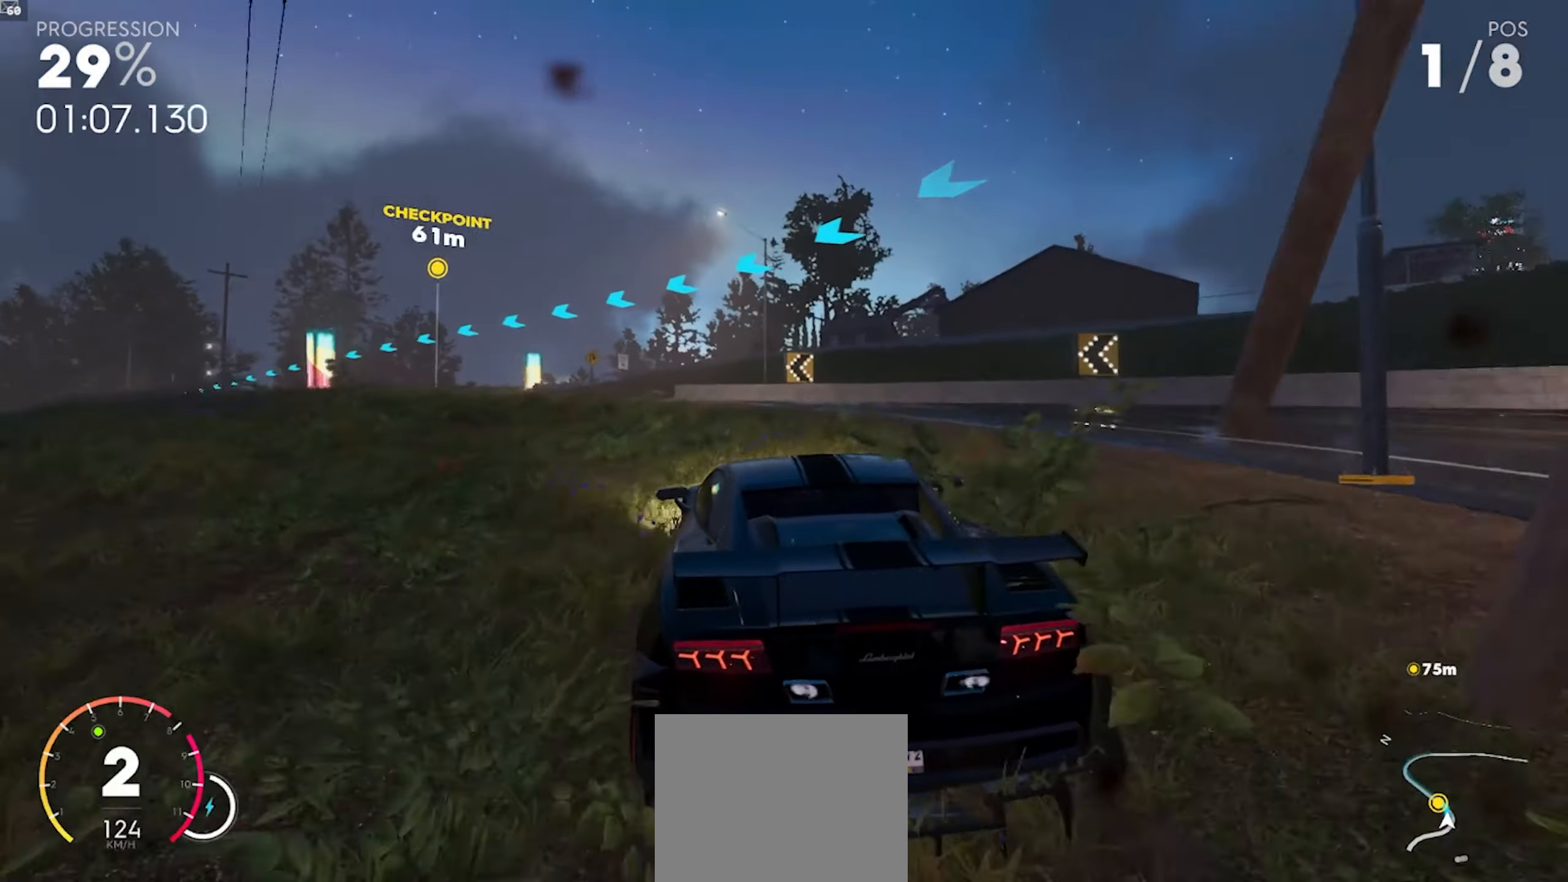
{"dt_ms": 500, "buttons": ["A", "R2"], "left_stick": "left", "right_stick": "center", "events": [[83, "A", "down"], [233, "A", "up"], [350, "left_stick", "center"], [383, "A", "down"], [467, "left_stick", "left"]]}
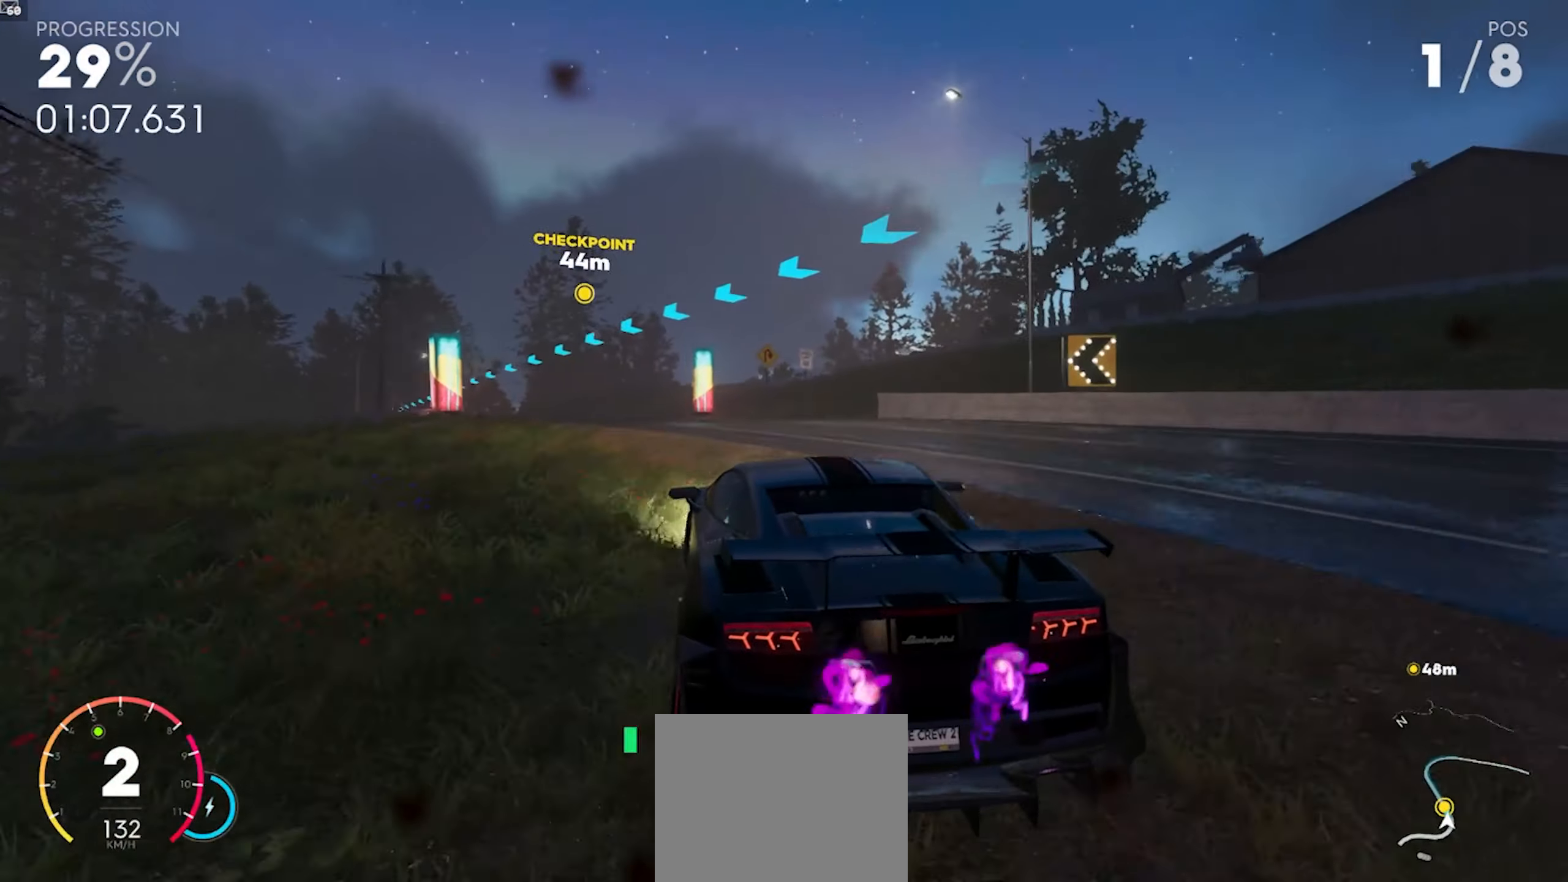
{"dt_ms": 500, "buttons": ["R2"], "left_stick": "left", "right_stick": "center", "events": [[150, "left_stick", "center"], [200, "A", "up"], [417, "left_stick", "left"]]}
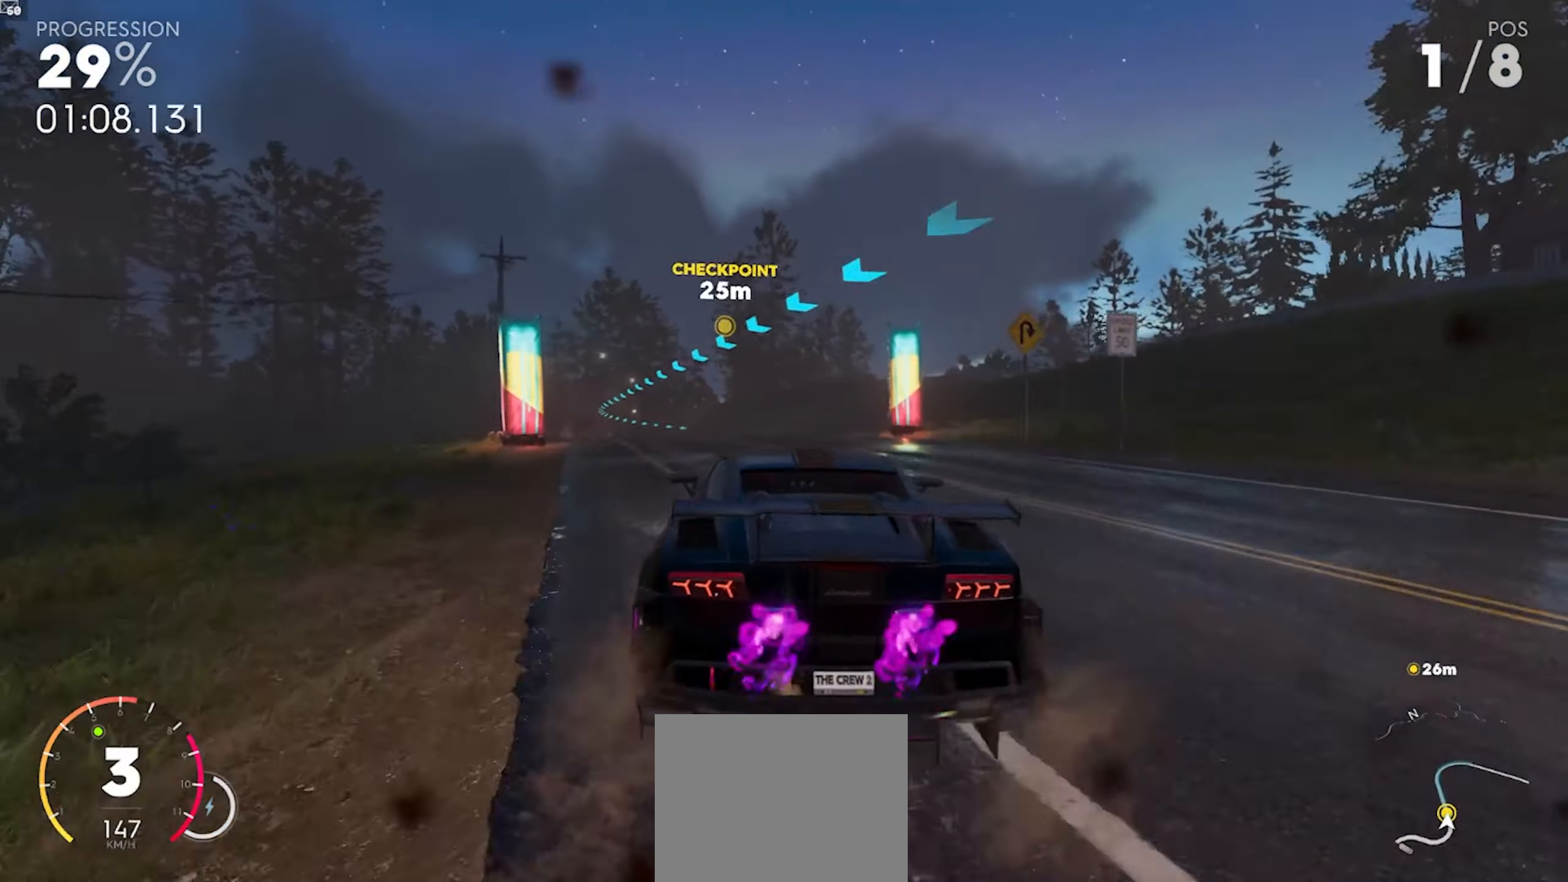
{"dt_ms": 500, "buttons": ["R2"], "left_stick": "left", "right_stick": "center", "events": [[300, "left_stick", "center"], [483, "left_stick", "left"]]}
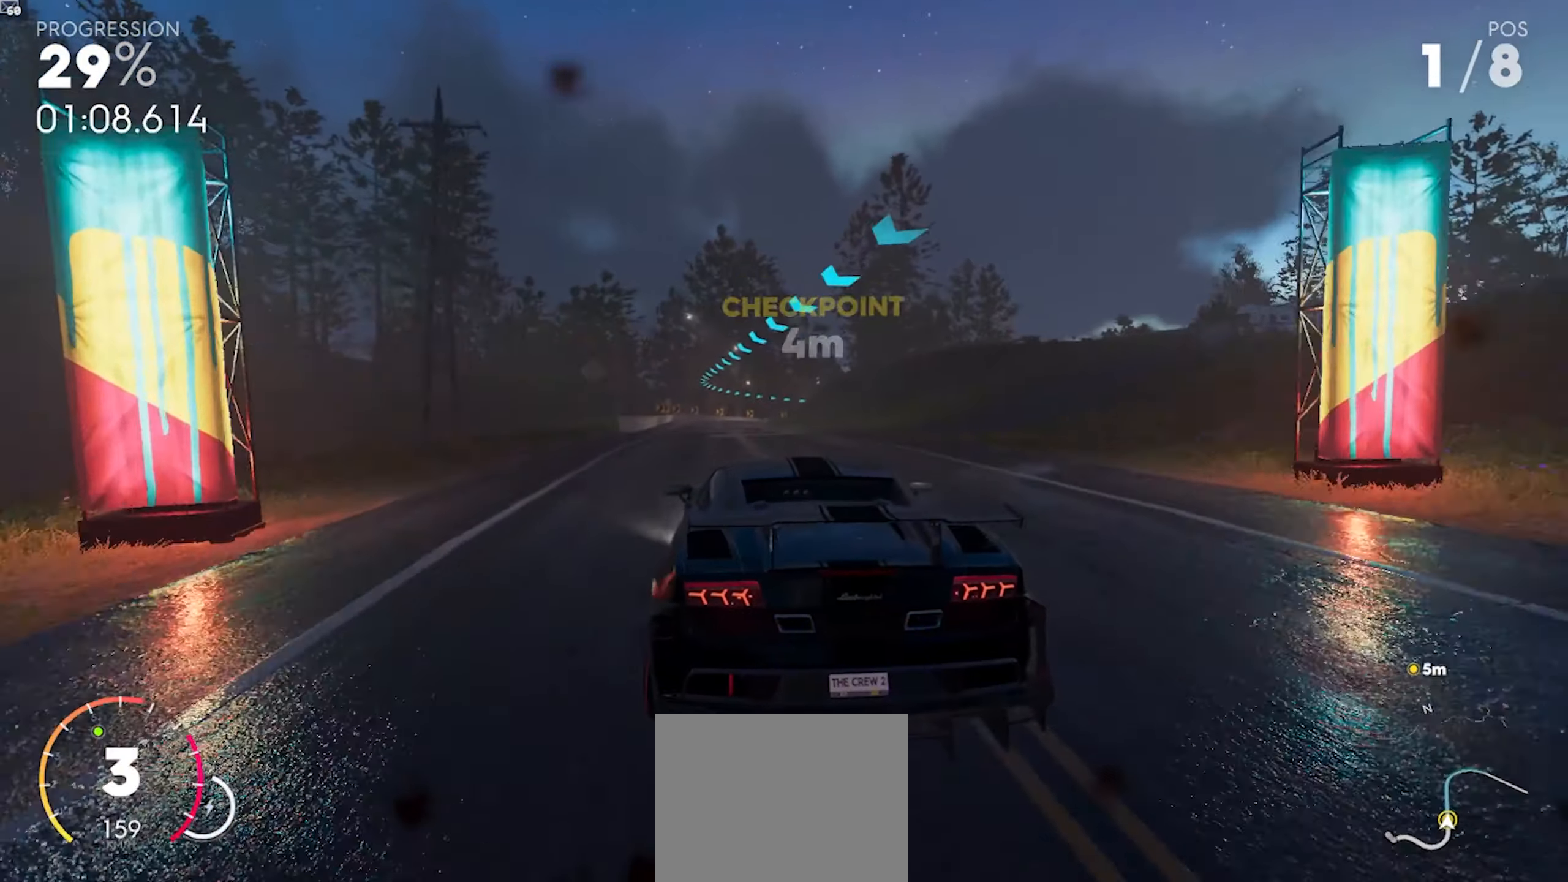
{"dt_ms": 500, "buttons": ["R2"], "left_stick": "center", "right_stick": "center", "events": [[50, "left_stick", "center"]]}